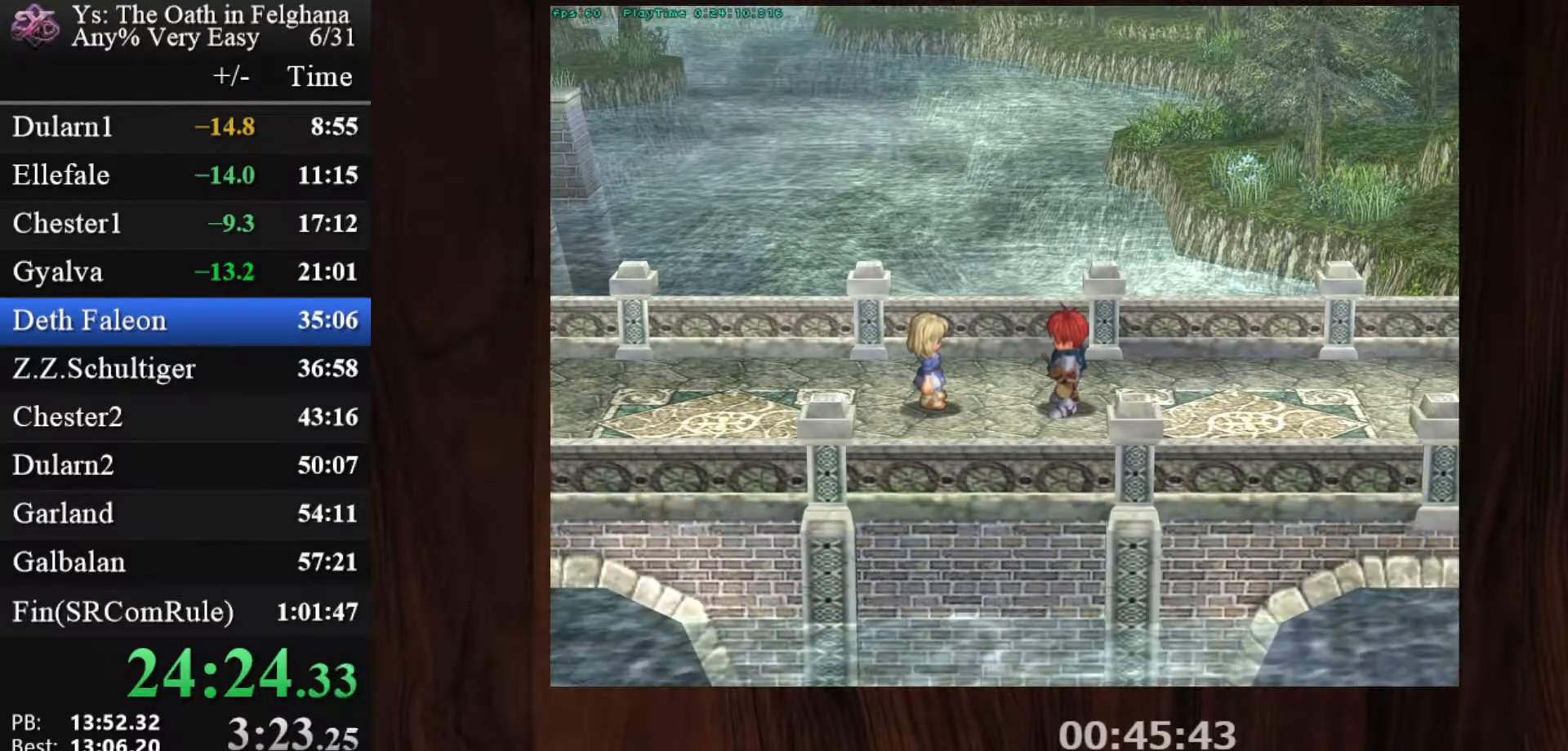
Gameplay with keyboard and mouse; each line is a JSON object with the keys and mouse buttons held at the frame after it. "events" lists presses ("down") and releases ("up") of "c", "ctrl", "d", "down", "left", "right", "s", "shift", "space", "up", "v", "x", "z", "mouse_left", "mouse_wheel" and "mouse_right" between this image and that frame as [ms after this image, input, new state], when the widget could be followed in between. "mouse_left", "mouse_wheel", "mouse_right" = the "left", "wheel", "right" buttons of the "mouse" list. No other keys are recorded. "wheel" means that the mouse wheel is clicked or scrolled. Mouse movement is not recorded.
{"keys": ["z"], "mouse": [], "events": [[133, "z", "up"], [317, "z", "down"]]}
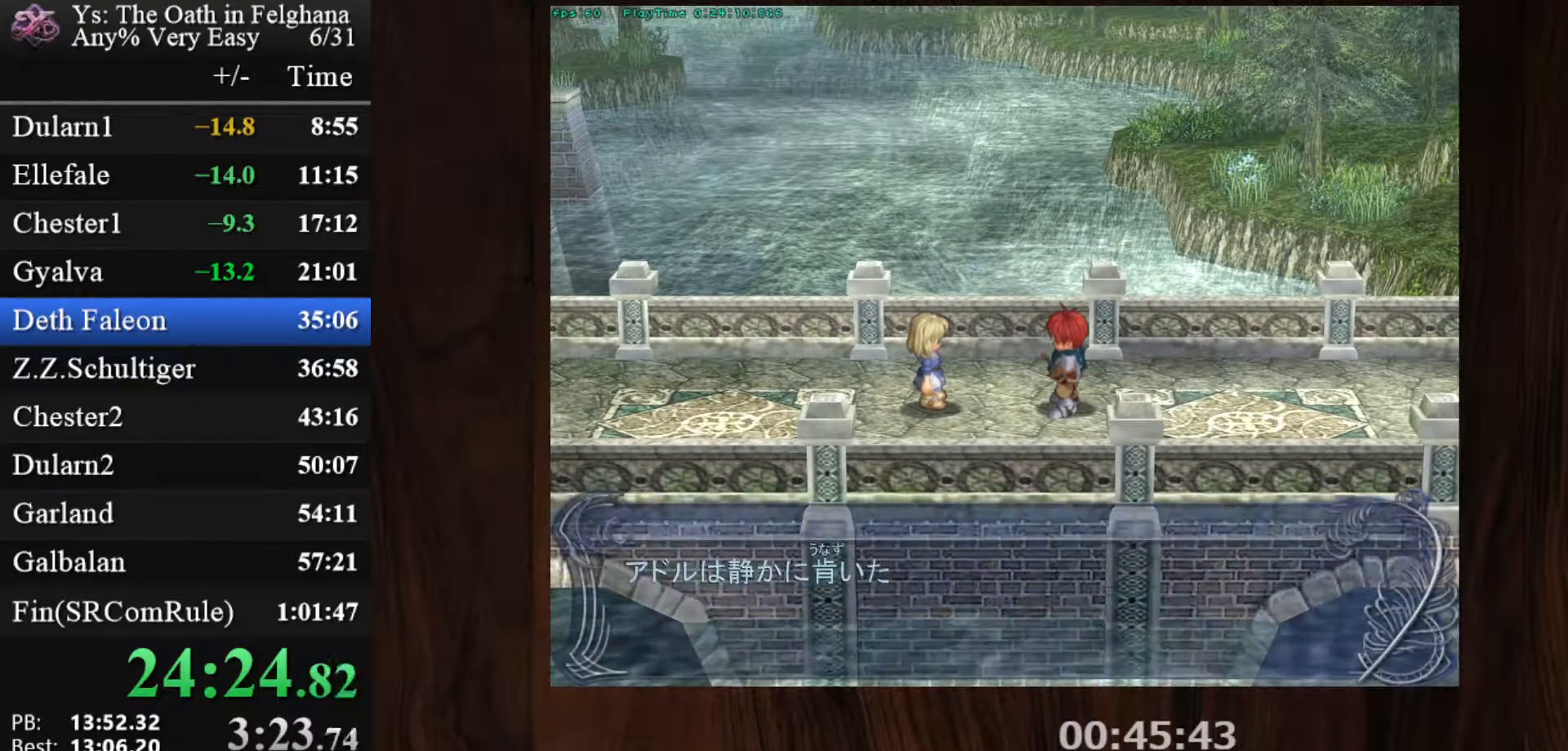
{"keys": ["z"], "mouse": [], "events": [[17, "z", "up"], [150, "z", "down"], [283, "z", "up"], [483, "z", "down"]]}
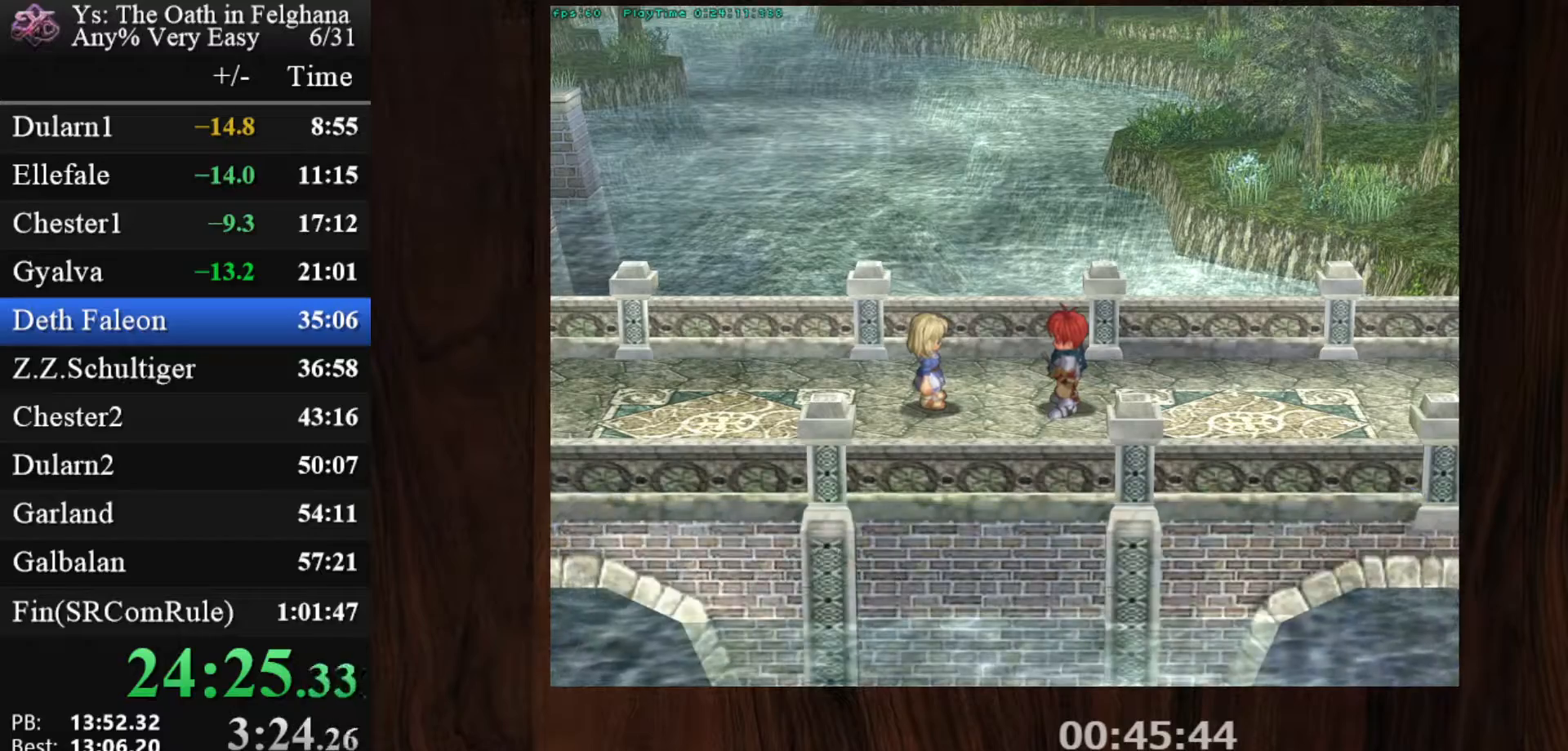
{"keys": [], "mouse": [], "events": [[117, "z", "up"], [250, "z", "down"], [450, "z", "up"]]}
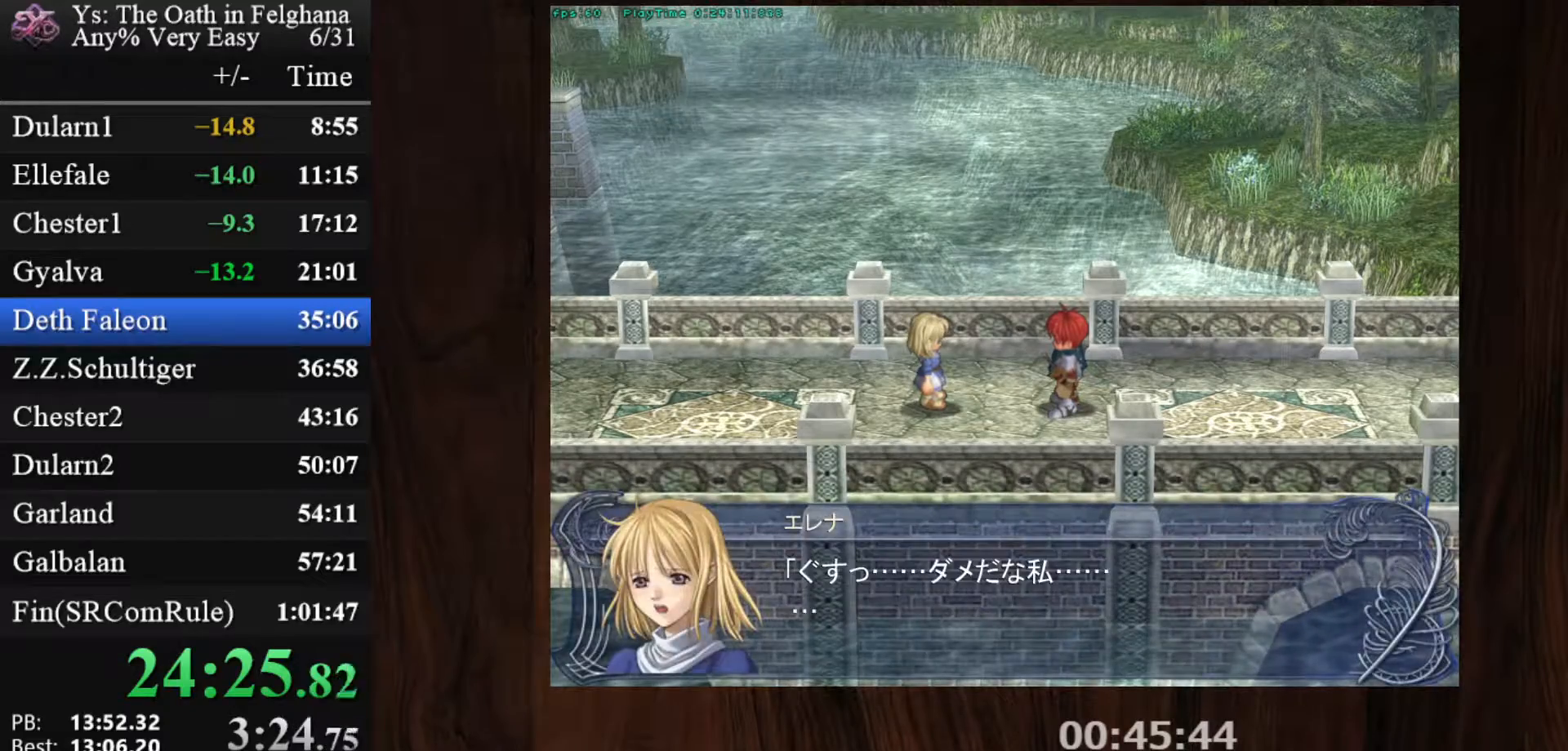
{"keys": ["z"], "mouse": [], "events": [[83, "z", "down"], [267, "z", "up"], [417, "z", "down"]]}
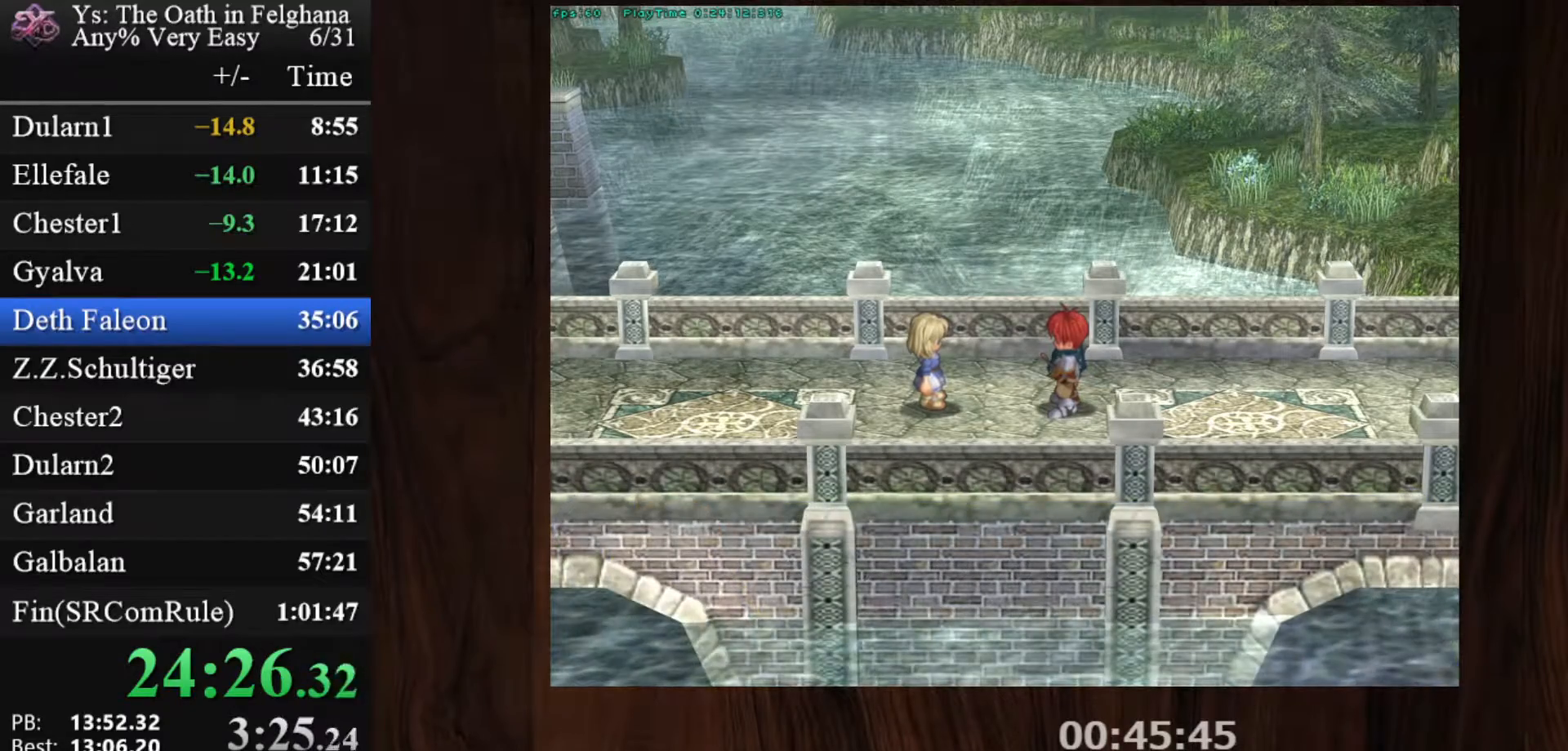
{"keys": [], "mouse": [], "events": [[50, "z", "up"], [233, "z", "down"], [383, "z", "up"]]}
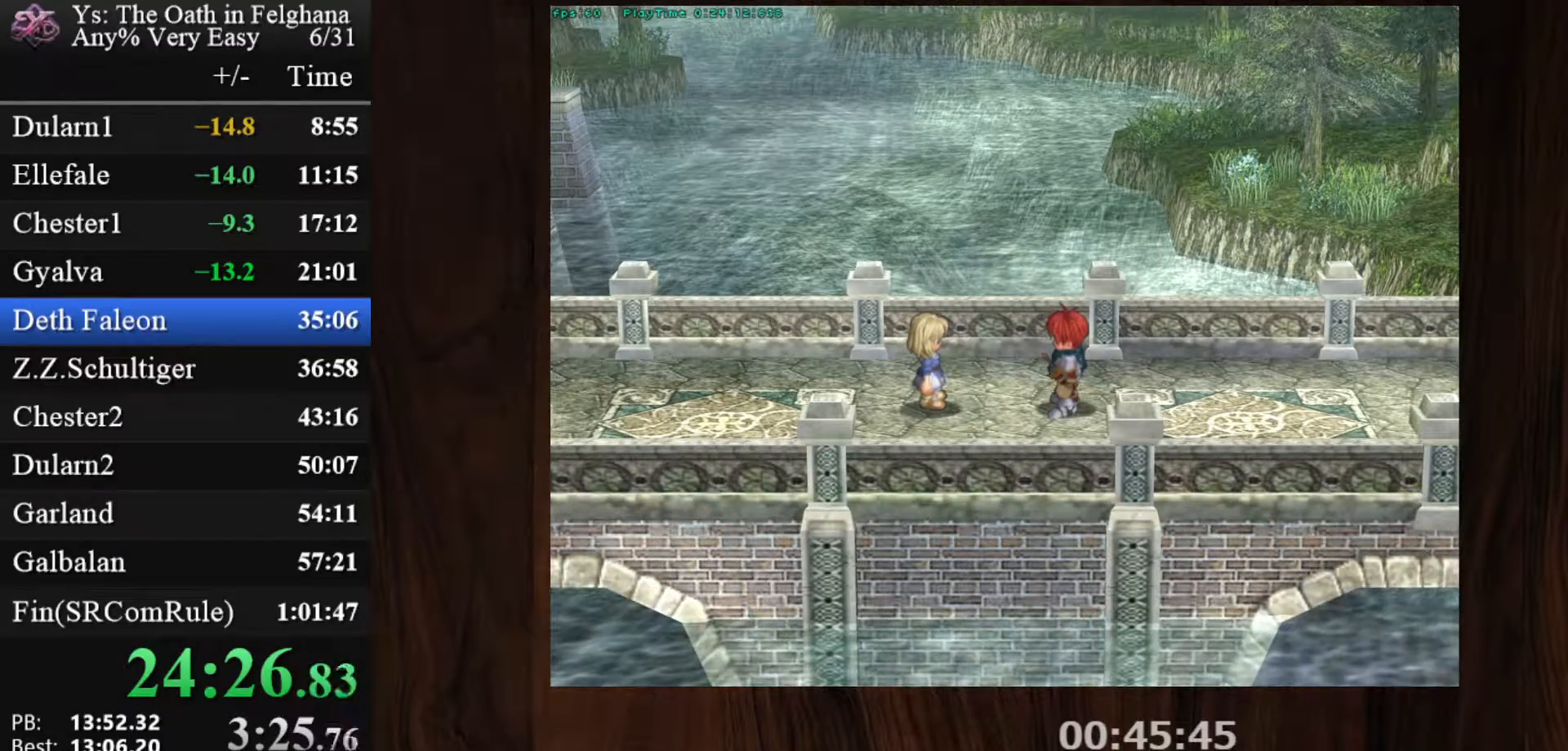
{"keys": ["z"], "mouse": [], "events": [[67, "z", "down"], [217, "z", "up"], [400, "z", "down"]]}
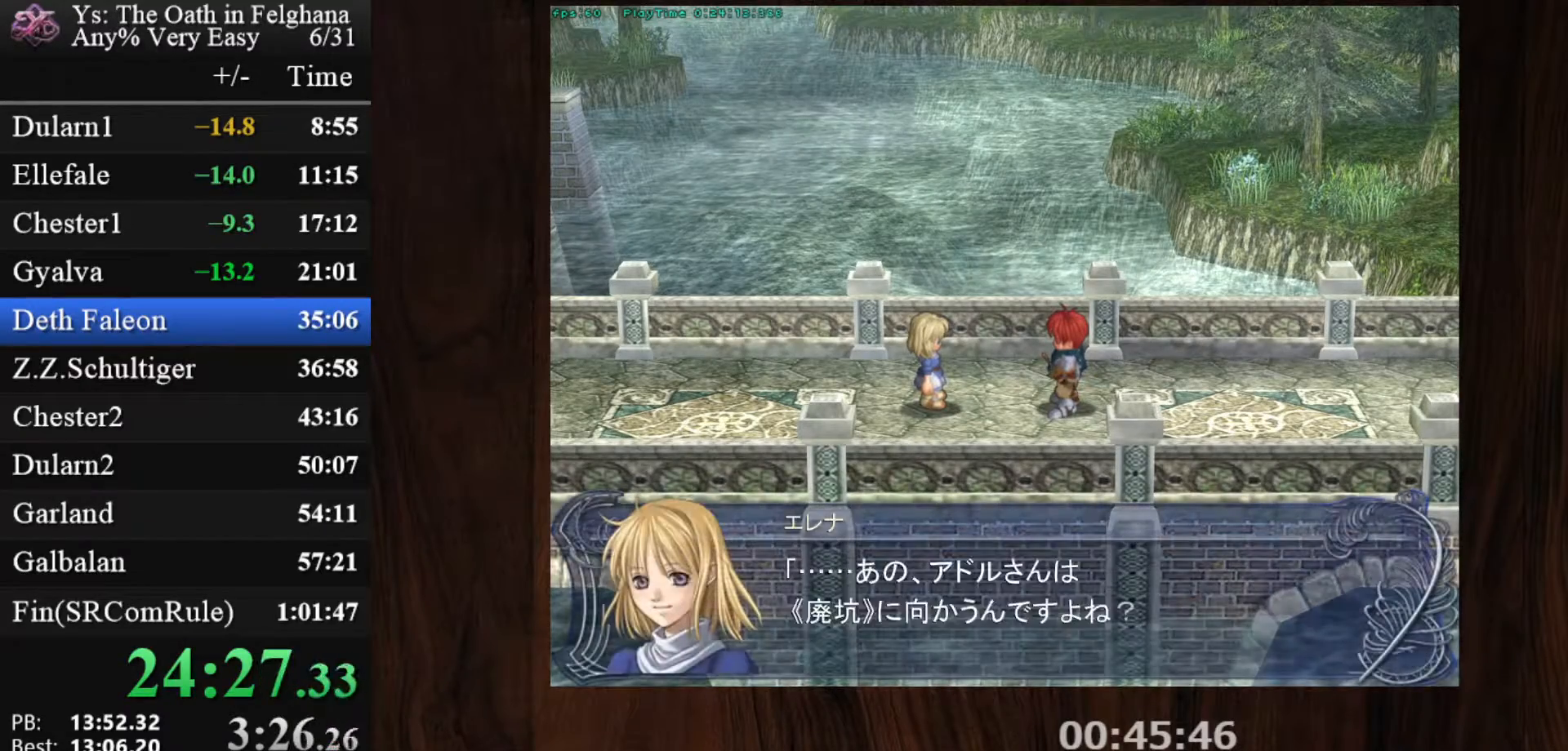
{"keys": ["z"], "mouse": [], "events": [[33, "z", "up"], [183, "z", "down"], [367, "z", "up"], [500, "z", "down"]]}
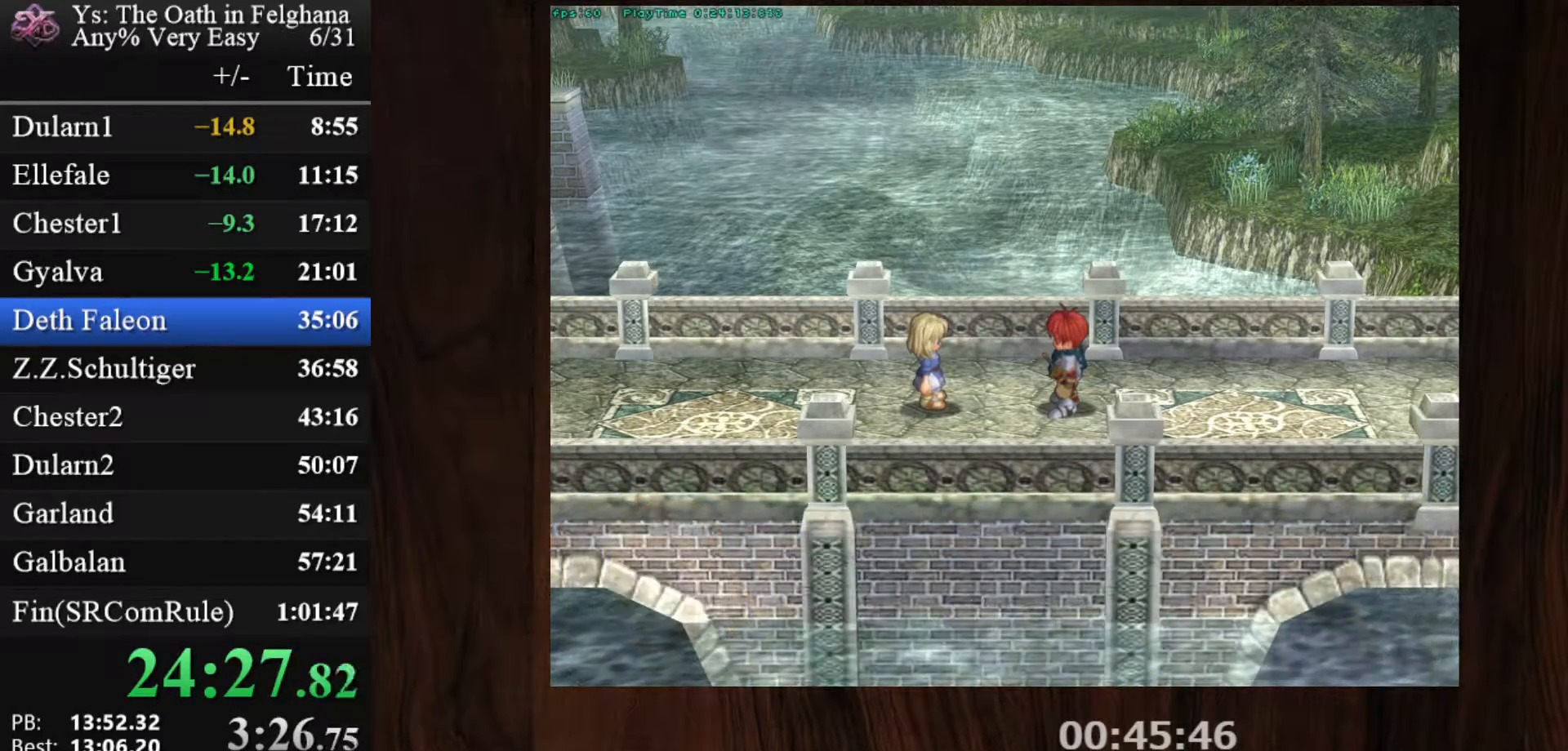
{"keys": ["z"], "mouse": [], "events": [[183, "z", "up"], [333, "z", "down"]]}
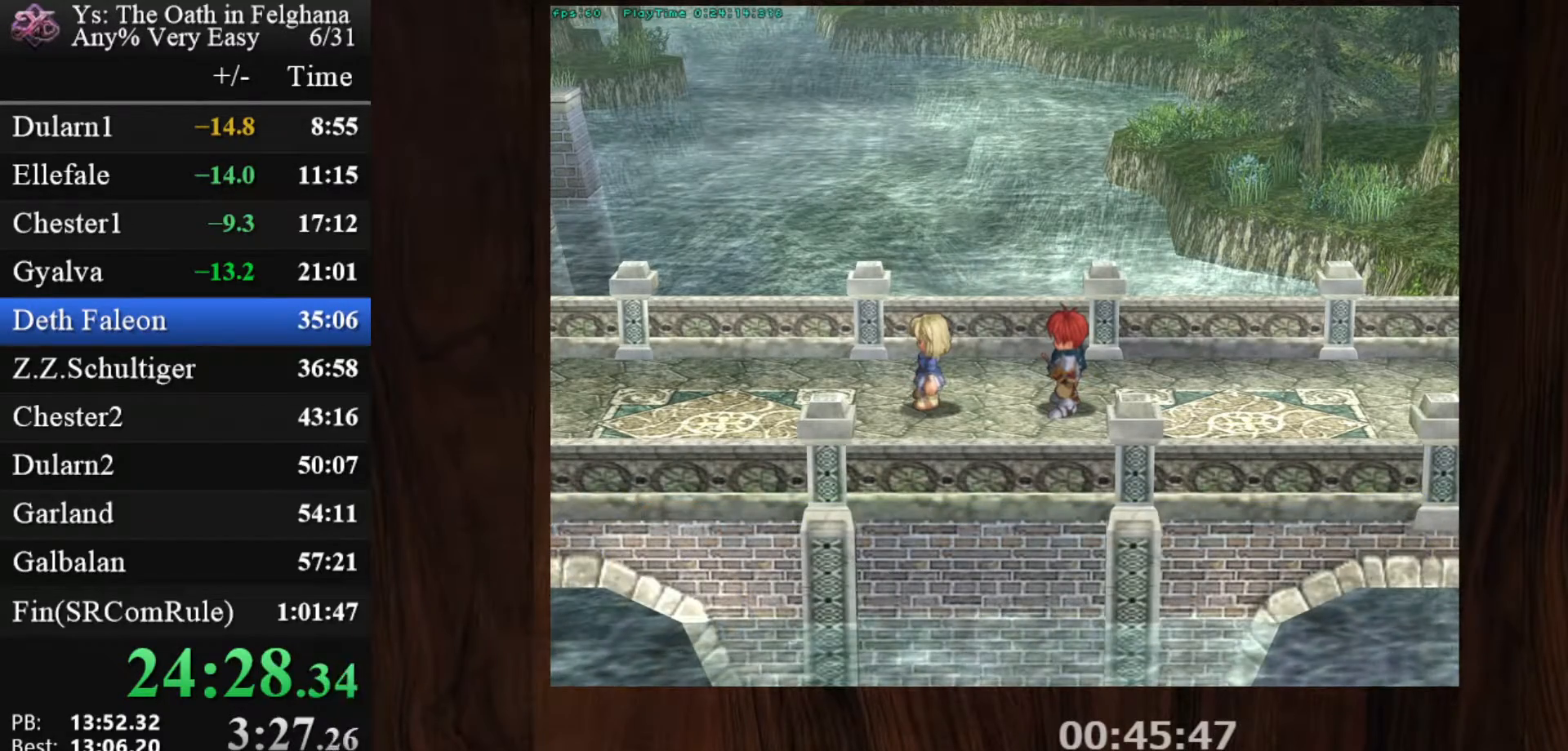
{"keys": ["z"], "mouse": [], "events": [[17, "z", "up"], [167, "z", "down"], [350, "z", "up"], [483, "z", "down"]]}
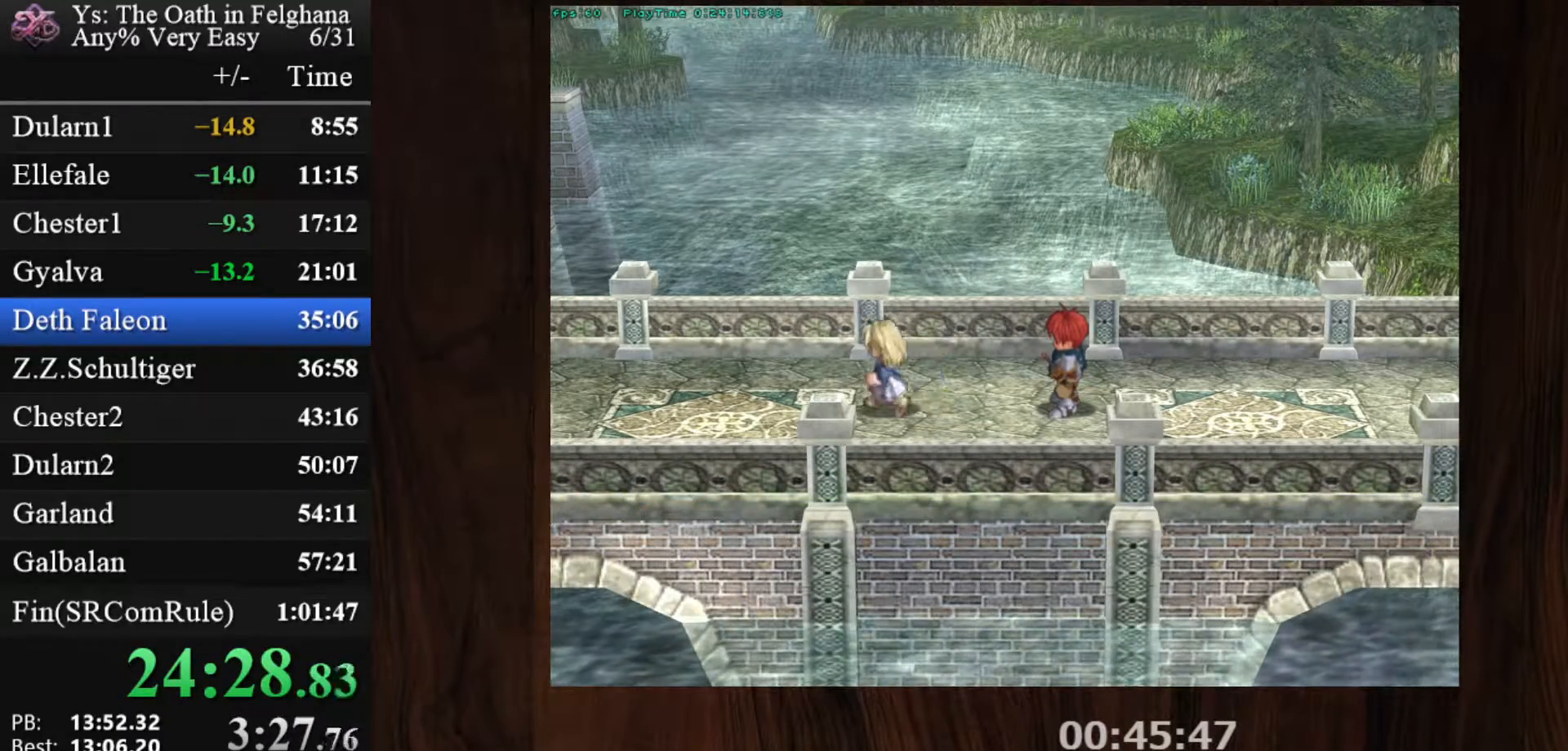
{"keys": [], "mouse": [], "events": [[133, "z", "up"], [317, "z", "down"], [450, "z", "up"]]}
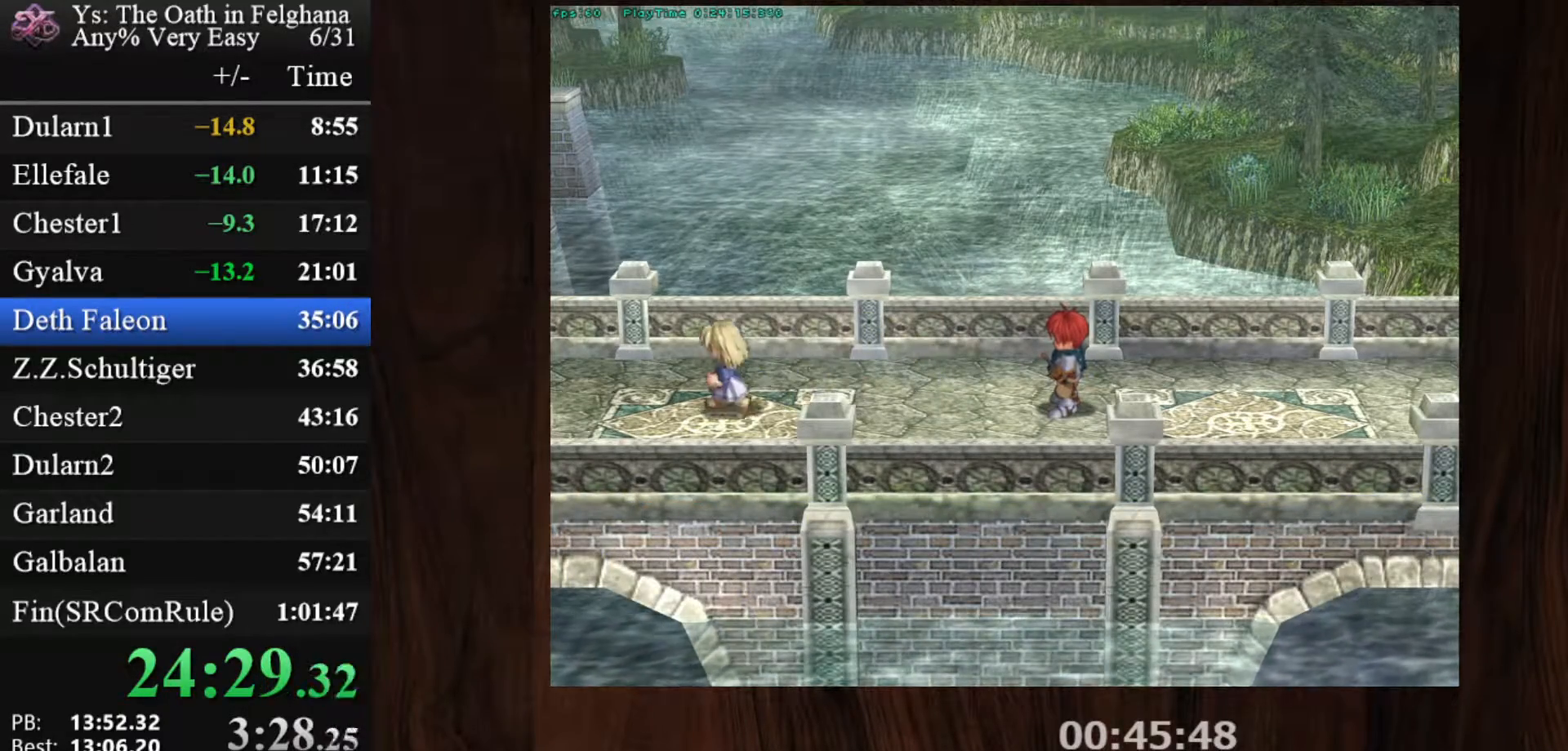
{"keys": ["z"], "mouse": [], "events": [[100, "z", "down"], [283, "z", "up"], [417, "z", "down"]]}
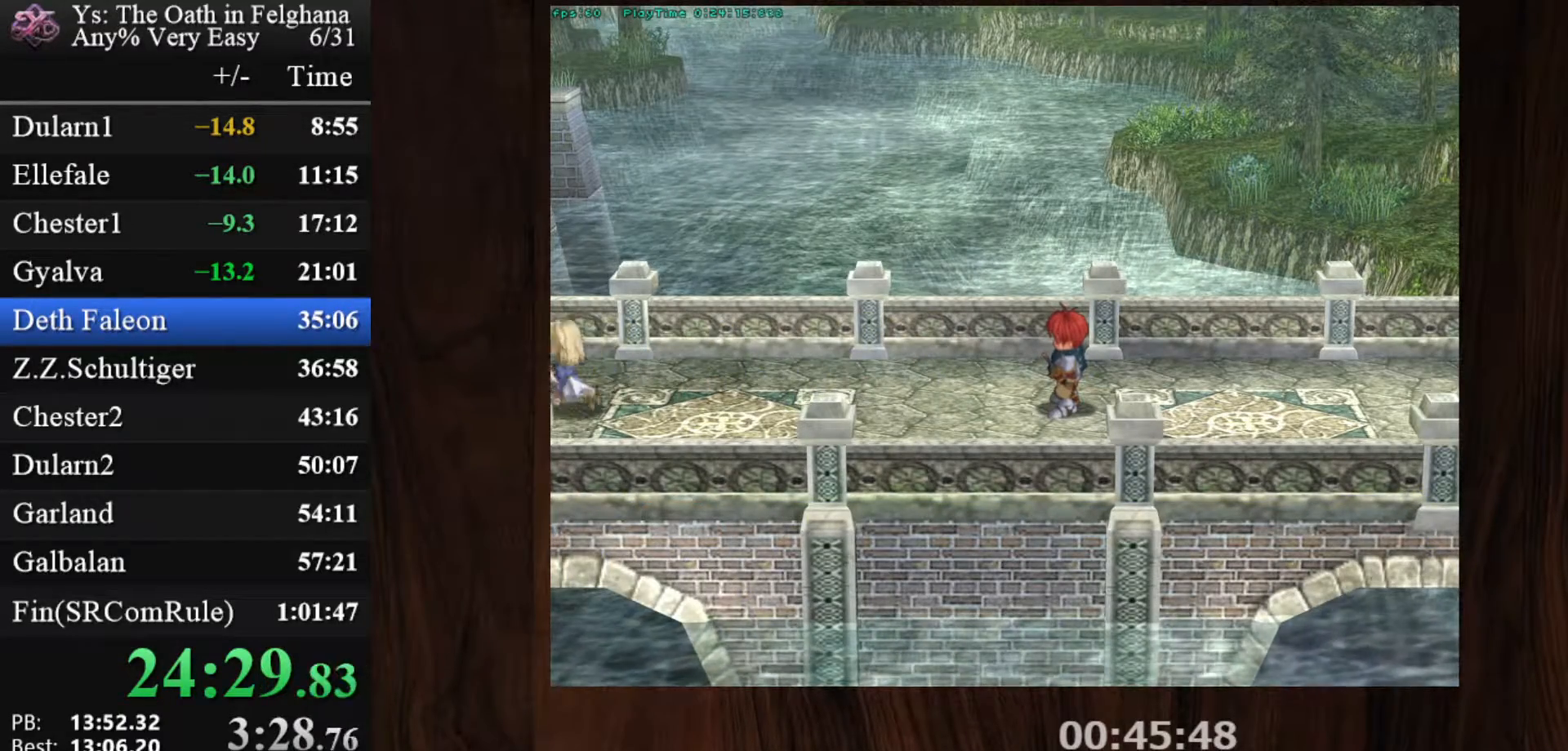
{"keys": [], "mouse": [], "events": [[133, "z", "up"], [250, "z", "down"], [450, "z", "up"]]}
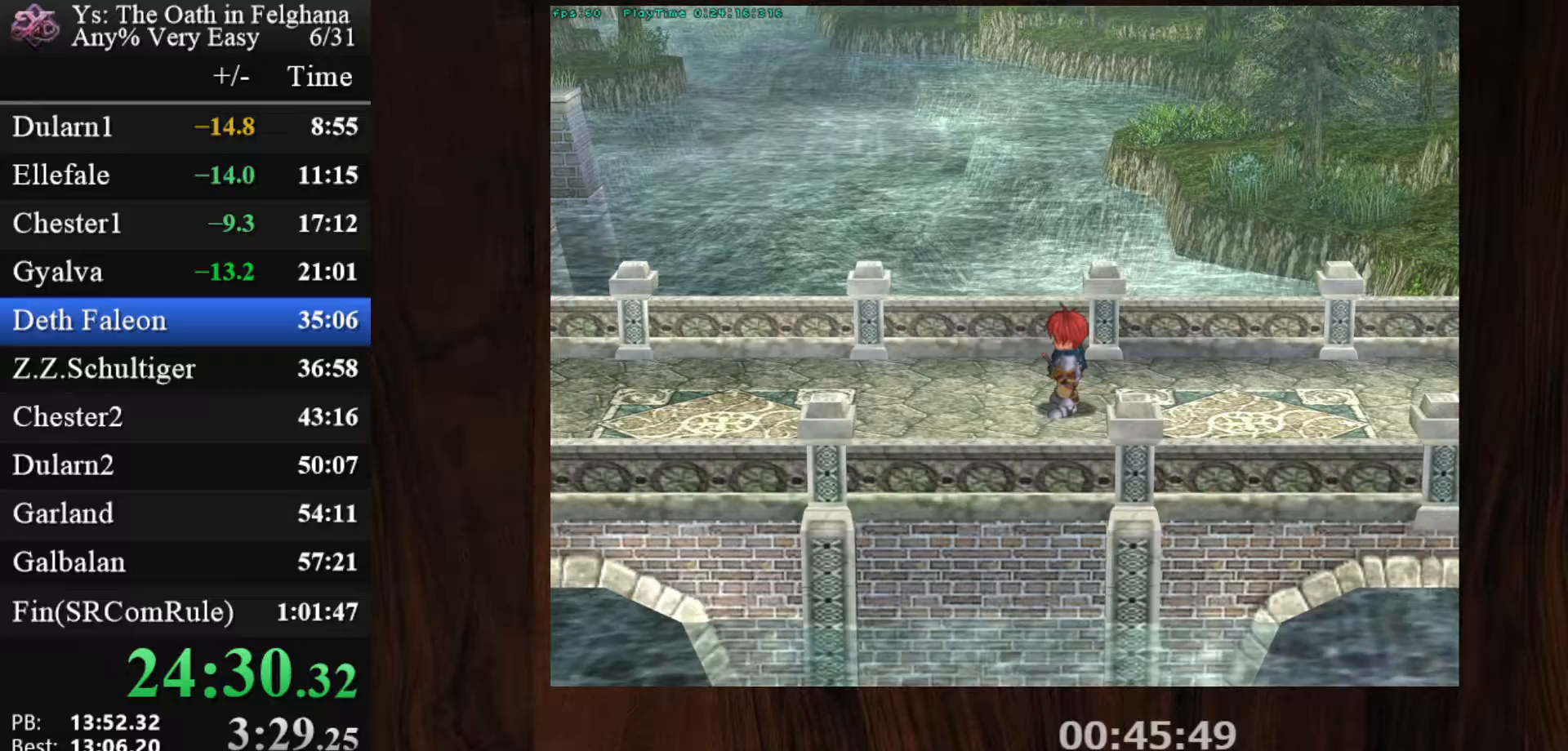
{"keys": [], "mouse": [], "events": [[83, "z", "down"], [150, "z", "up"]]}
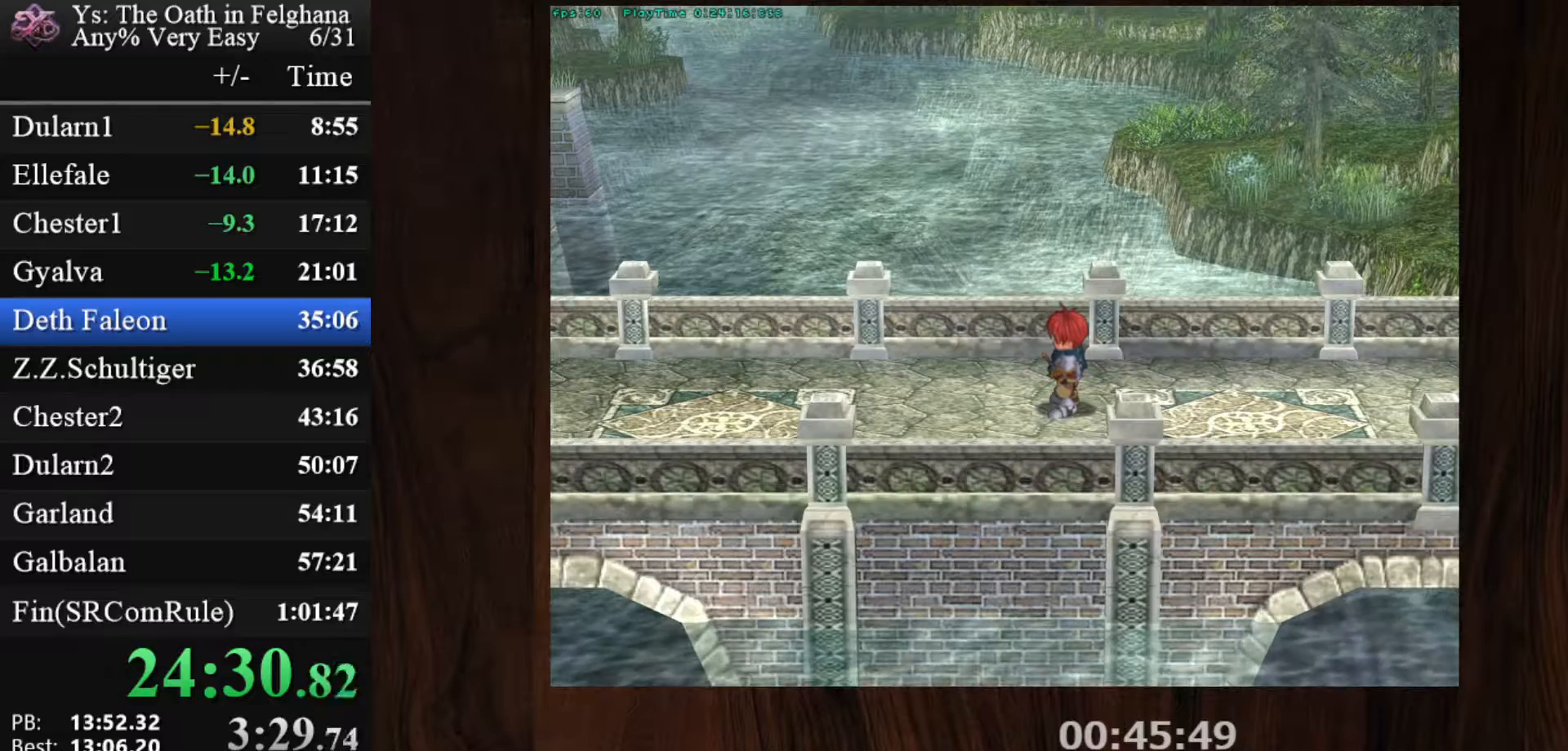
{"keys": [], "mouse": [], "events": []}
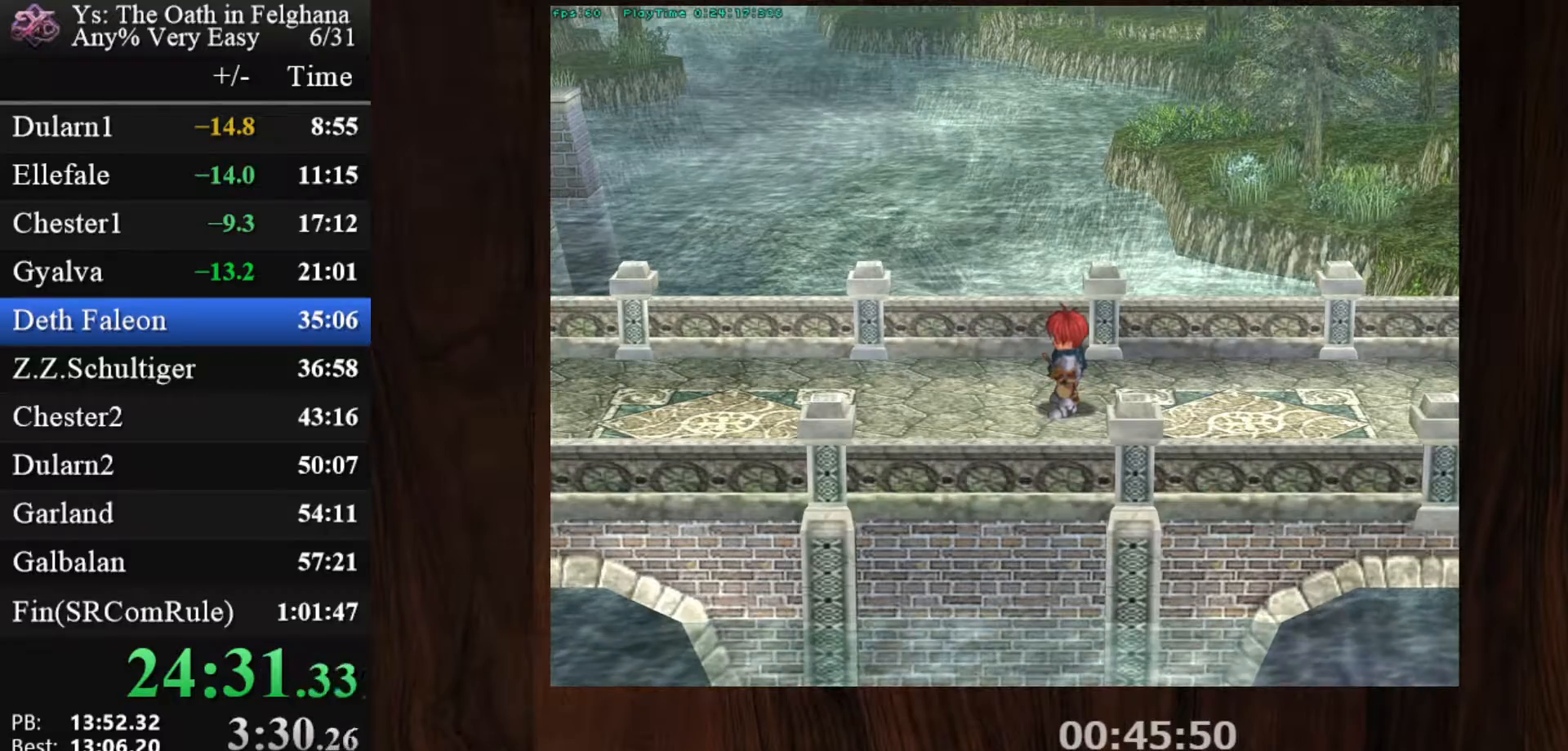
{"keys": [], "mouse": [], "events": []}
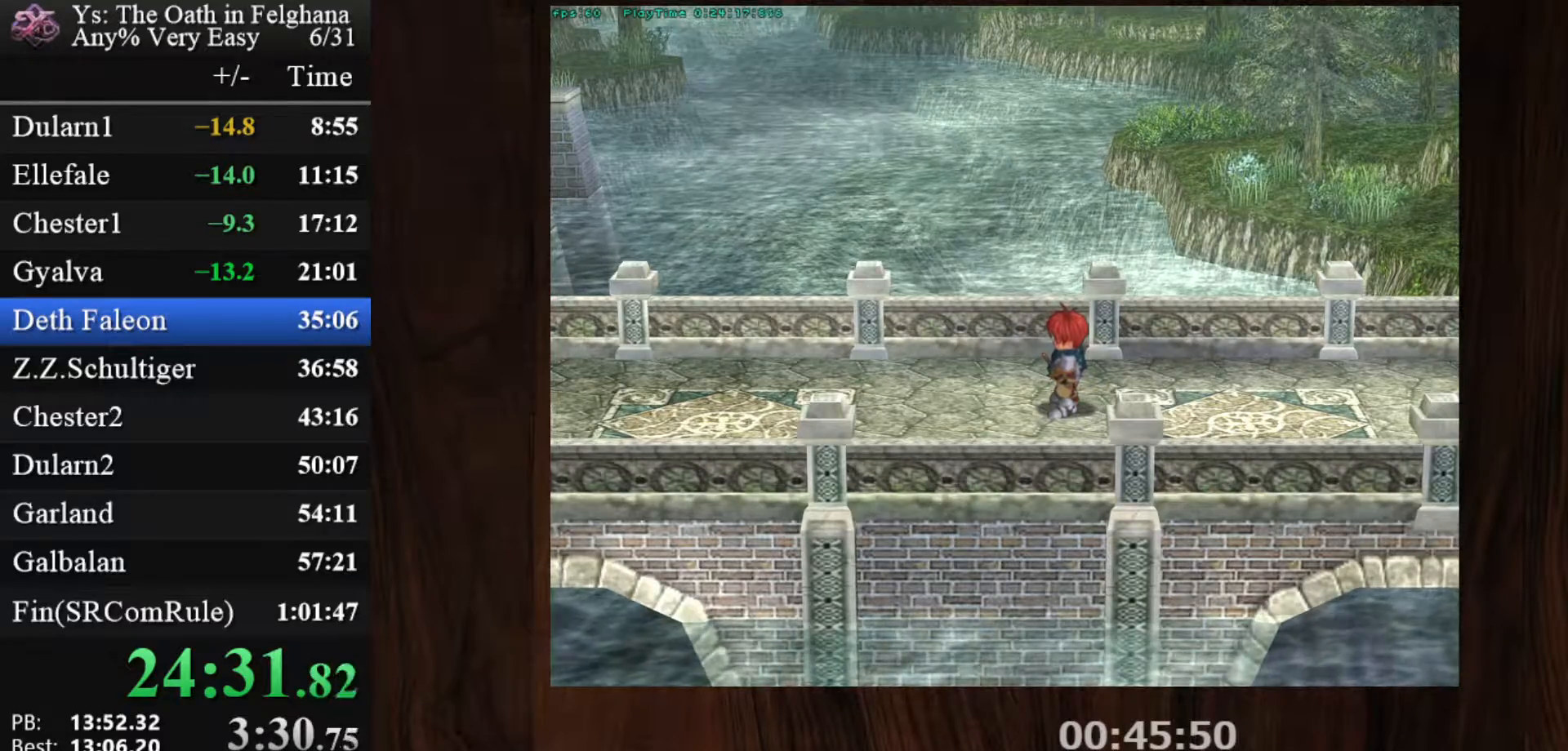
{"keys": [], "mouse": [], "events": []}
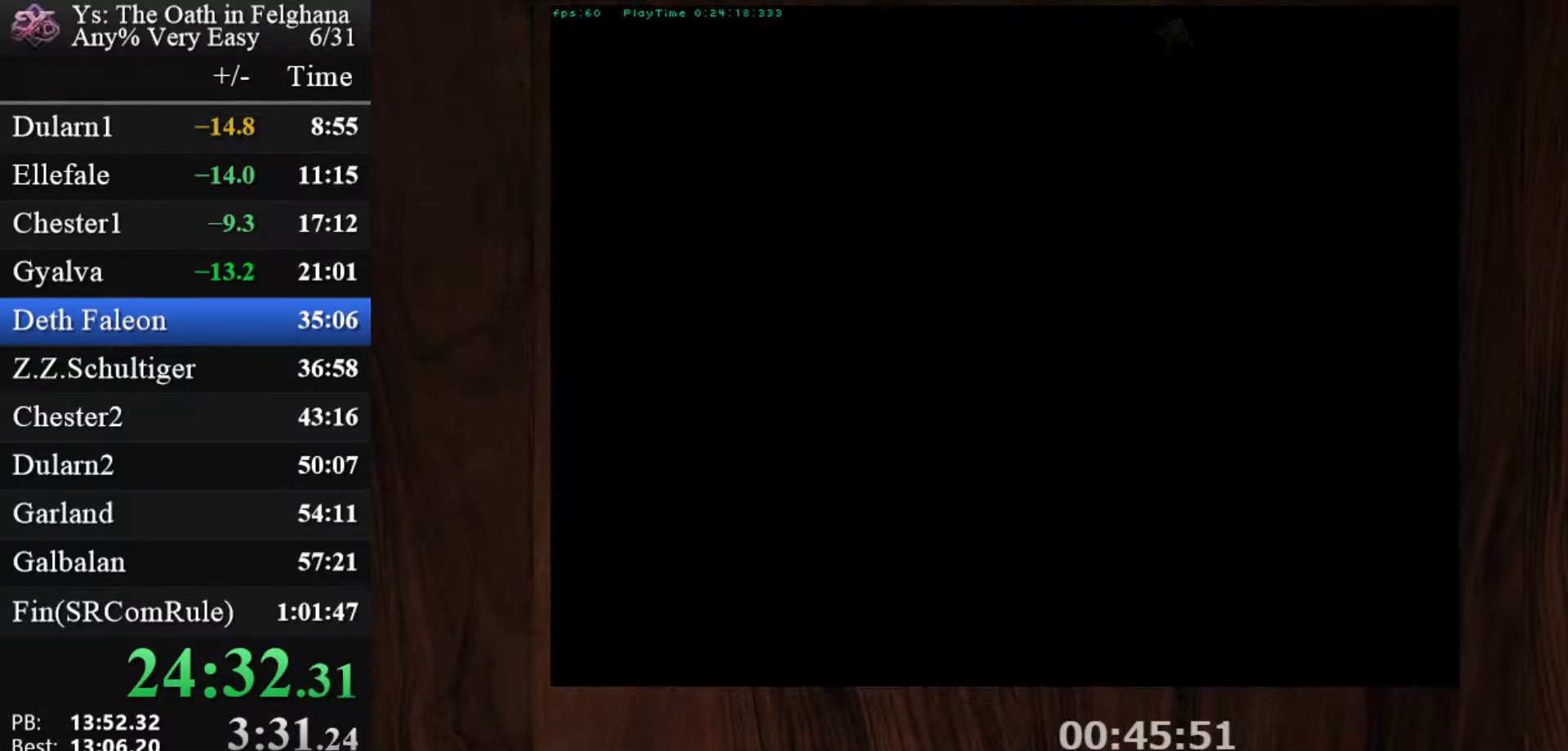
{"keys": ["space"], "mouse": [], "events": [[433, "space", "down"]]}
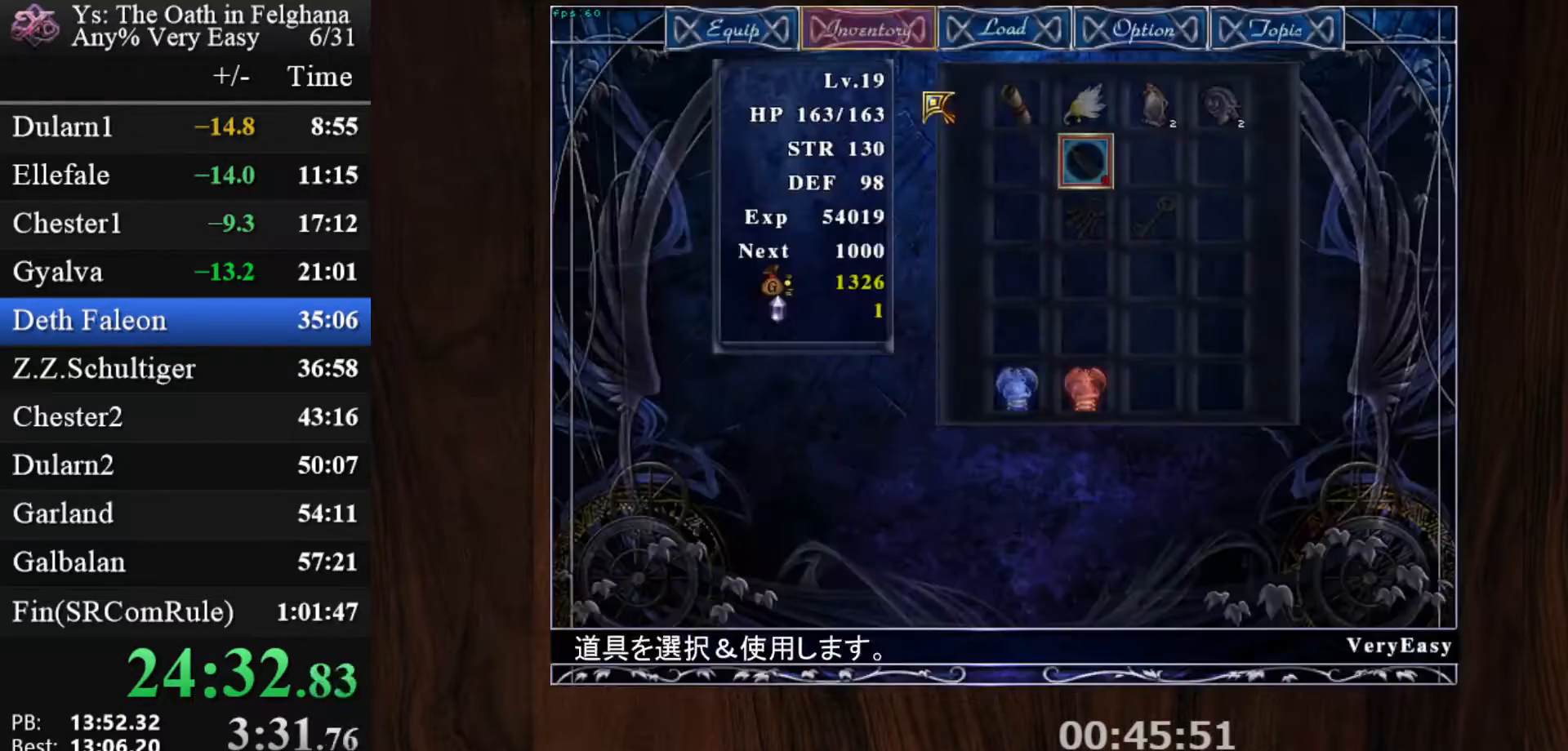
{"keys": [], "mouse": [], "events": [[83, "space", "up"], [350, "mouse_left", "down"], [450, "mouse_left", "up"]]}
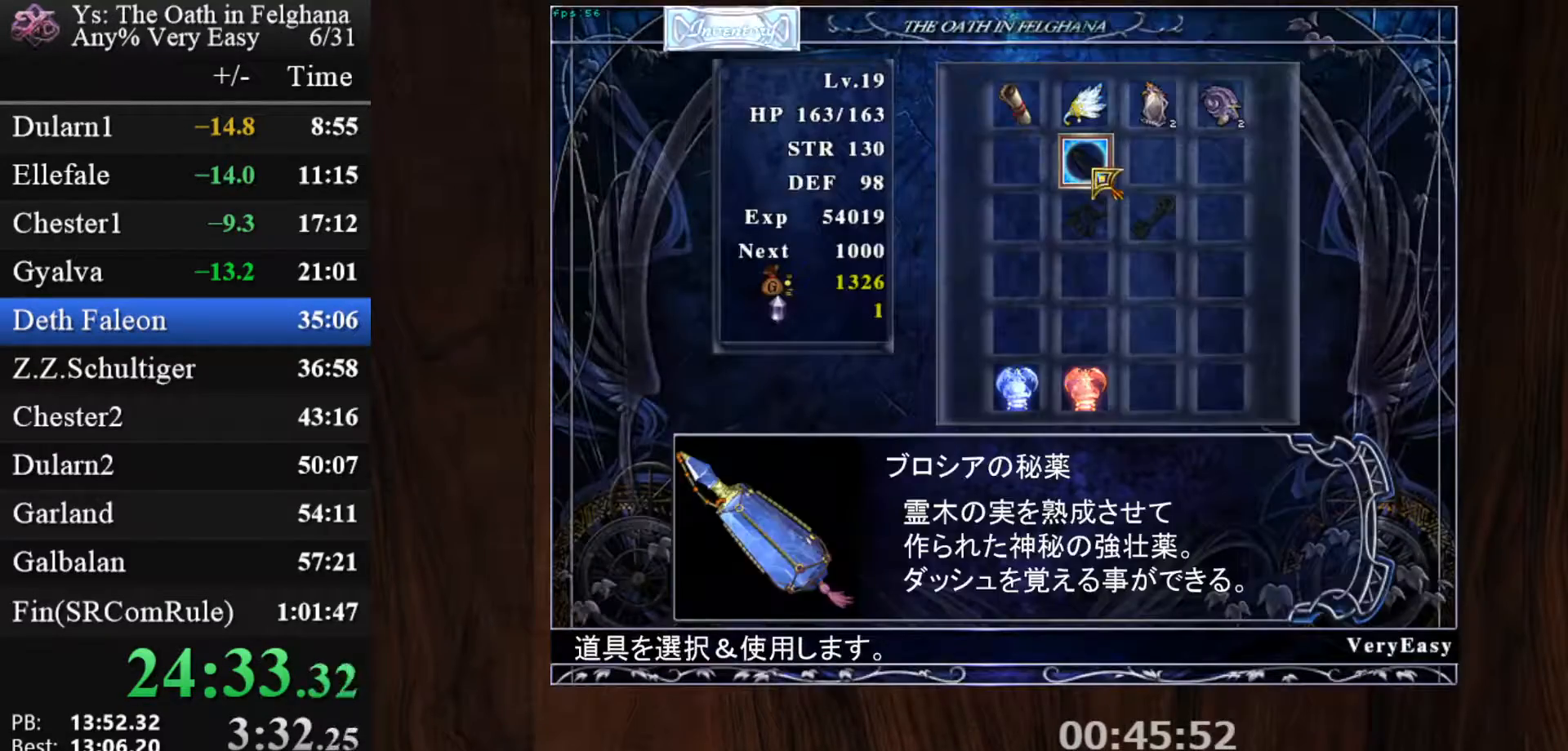
{"keys": [], "mouse": ["left"], "events": [[233, "mouse_left", "down"], [367, "mouse_left", "up"], [417, "mouse_left", "down"]]}
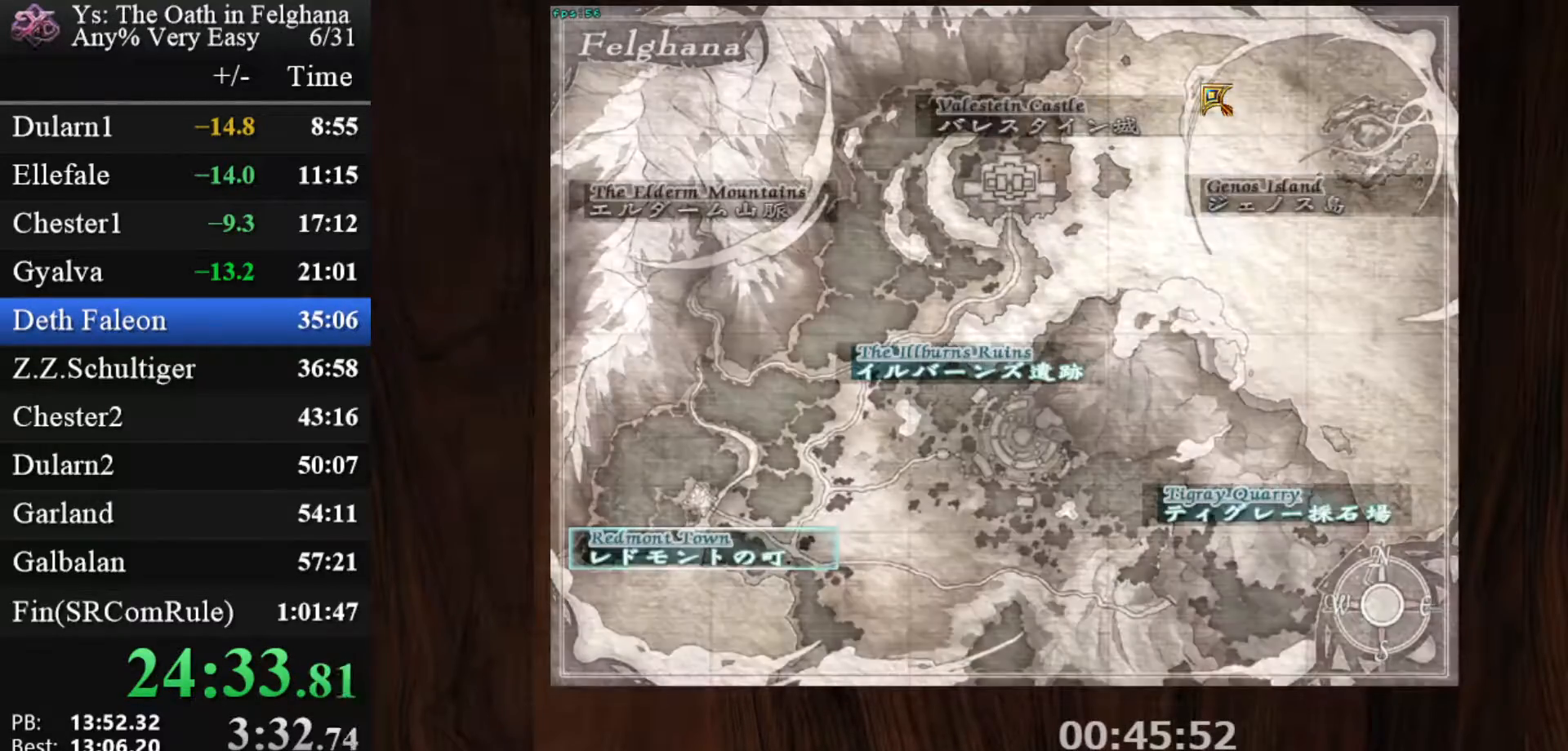
{"keys": [], "mouse": [], "events": [[67, "mouse_left", "up"]]}
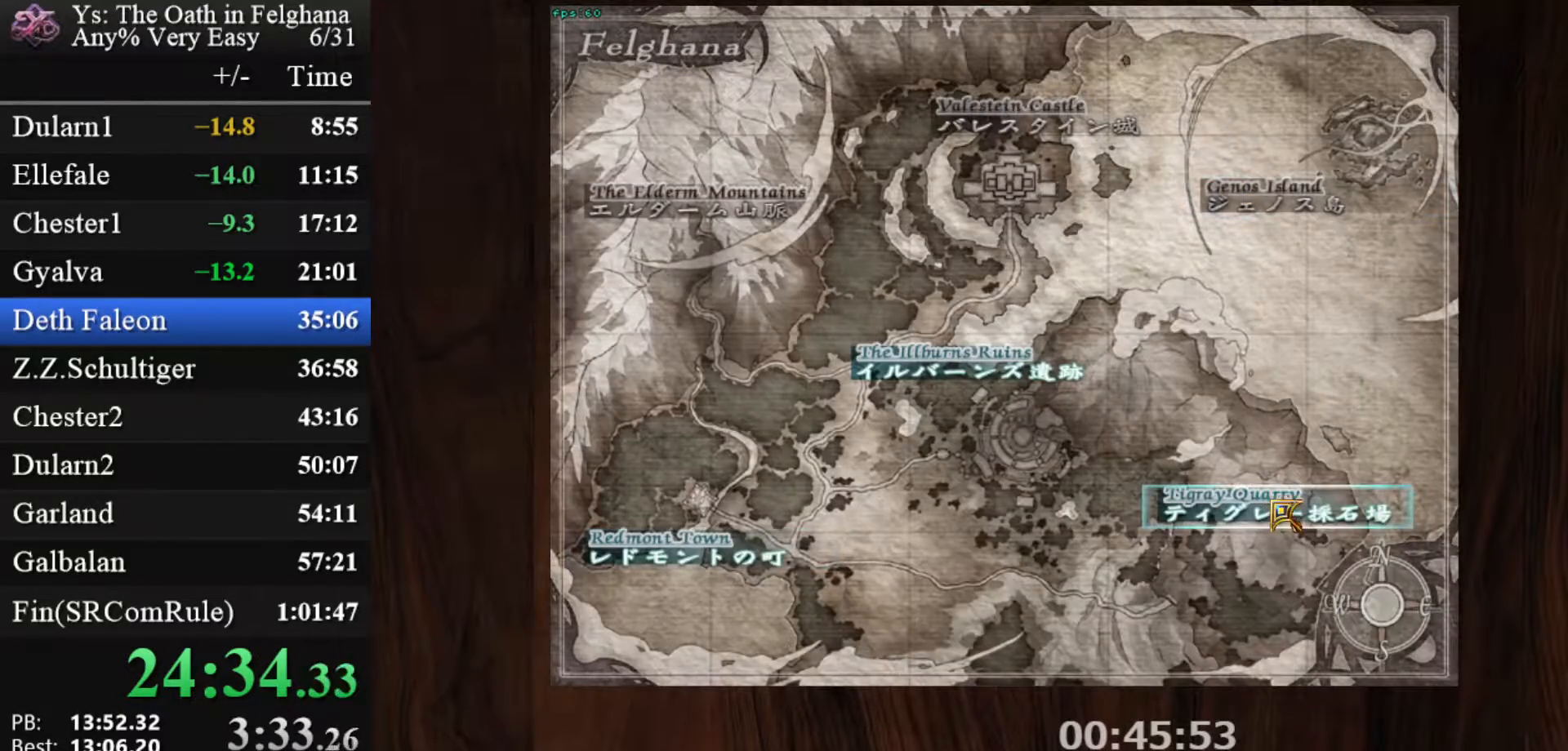
{"keys": [], "mouse": [], "events": [[83, "z", "down"], [217, "z", "up"]]}
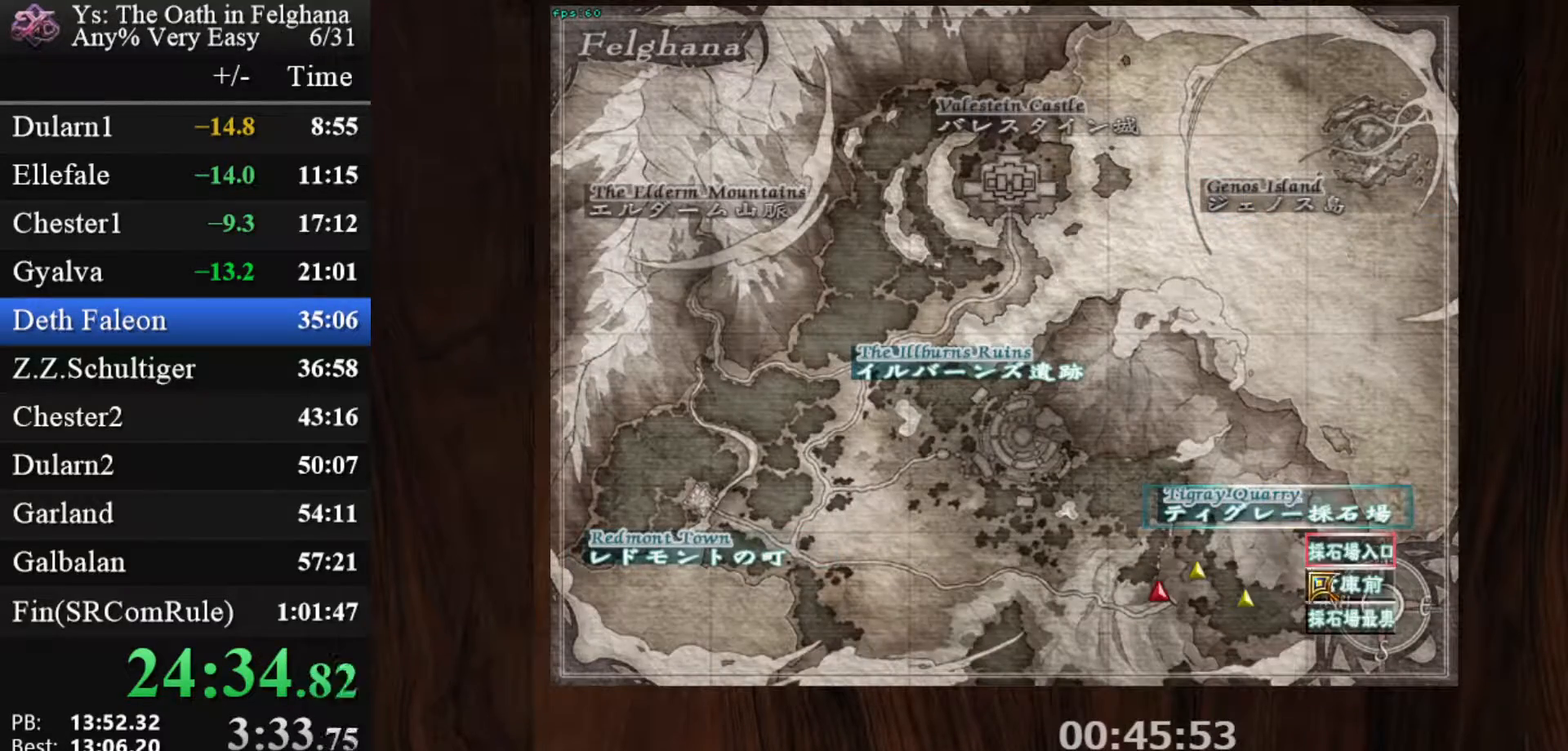
{"keys": ["z"], "mouse": [], "events": [[417, "z", "down"]]}
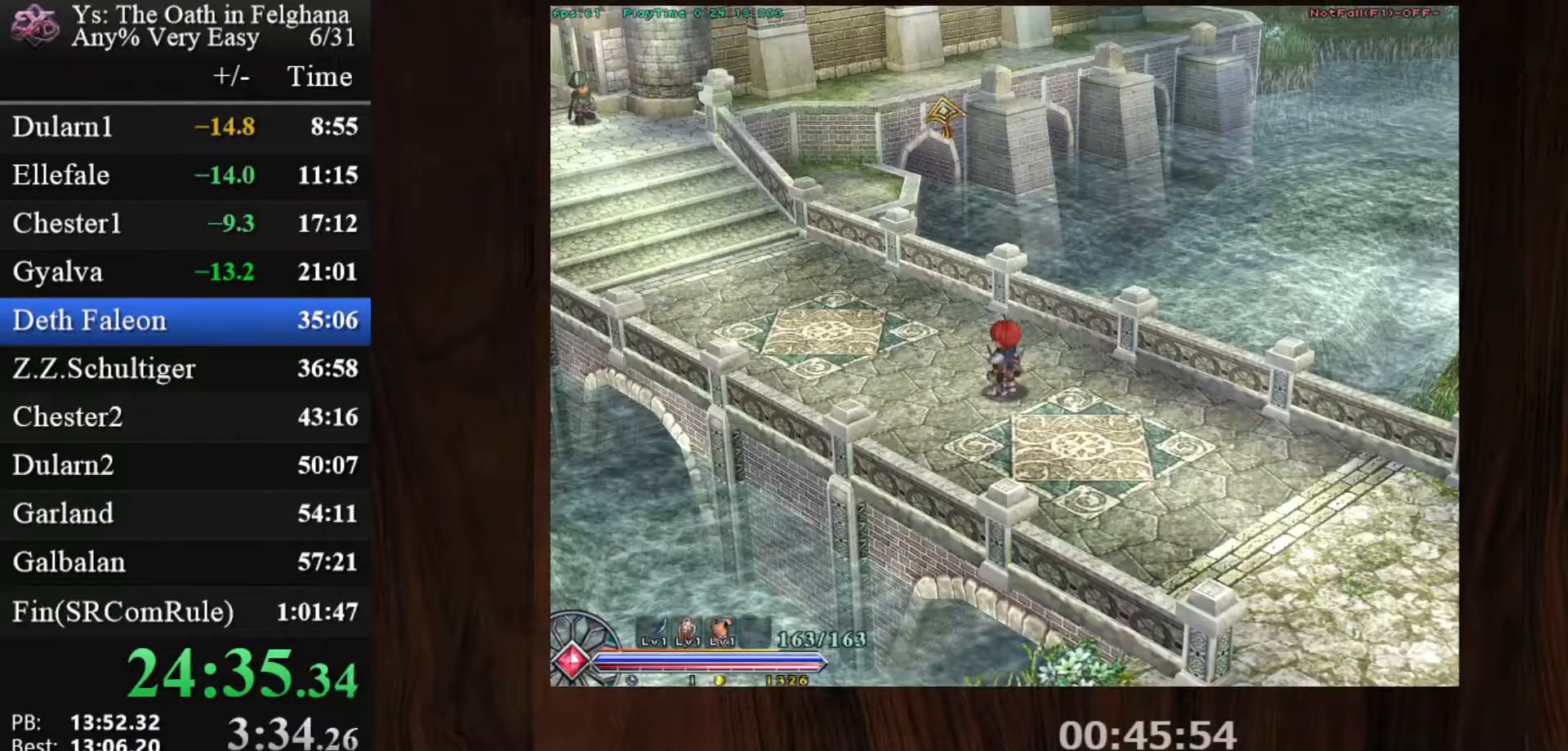
{"keys": [], "mouse": [], "events": [[50, "z", "up"]]}
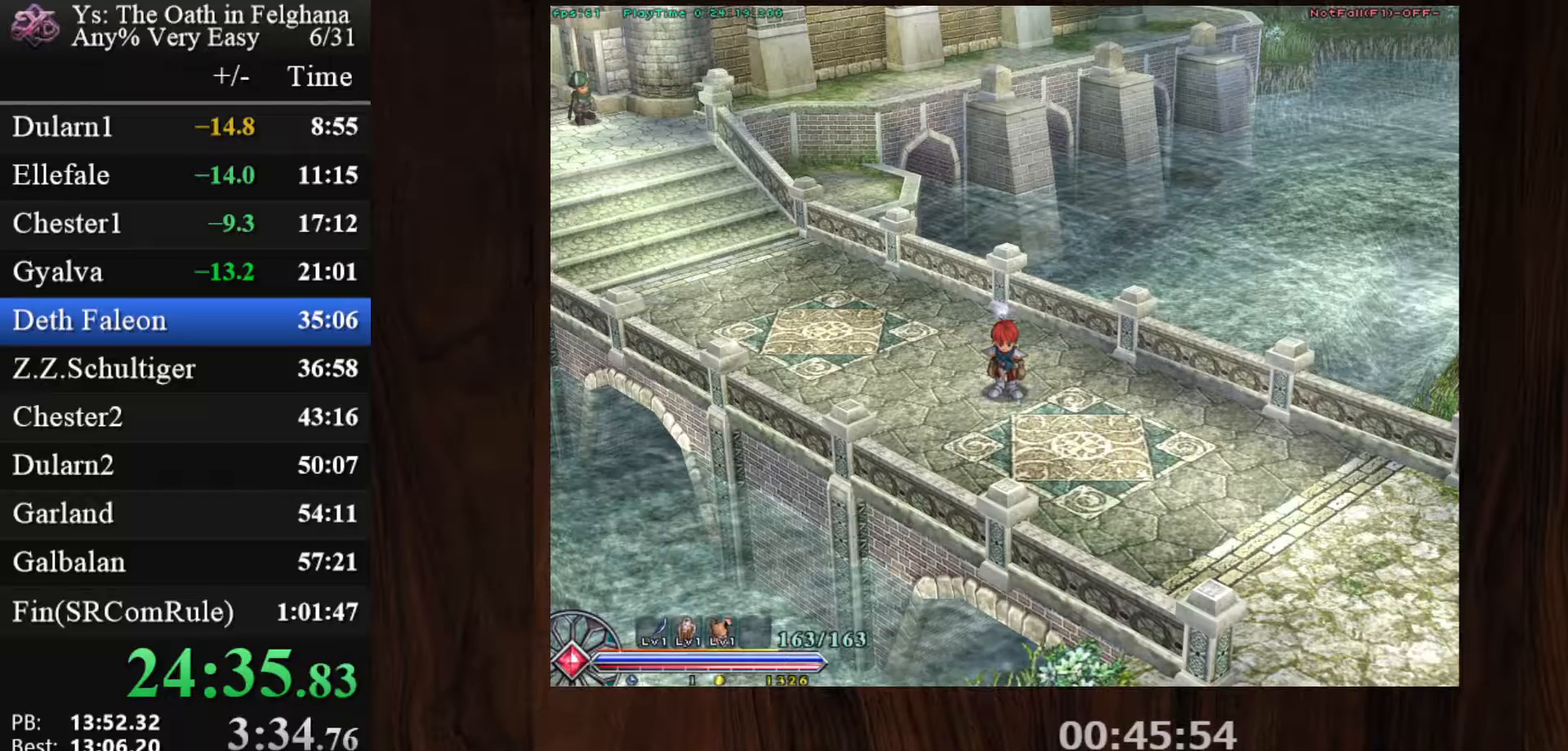
{"keys": [], "mouse": [], "events": []}
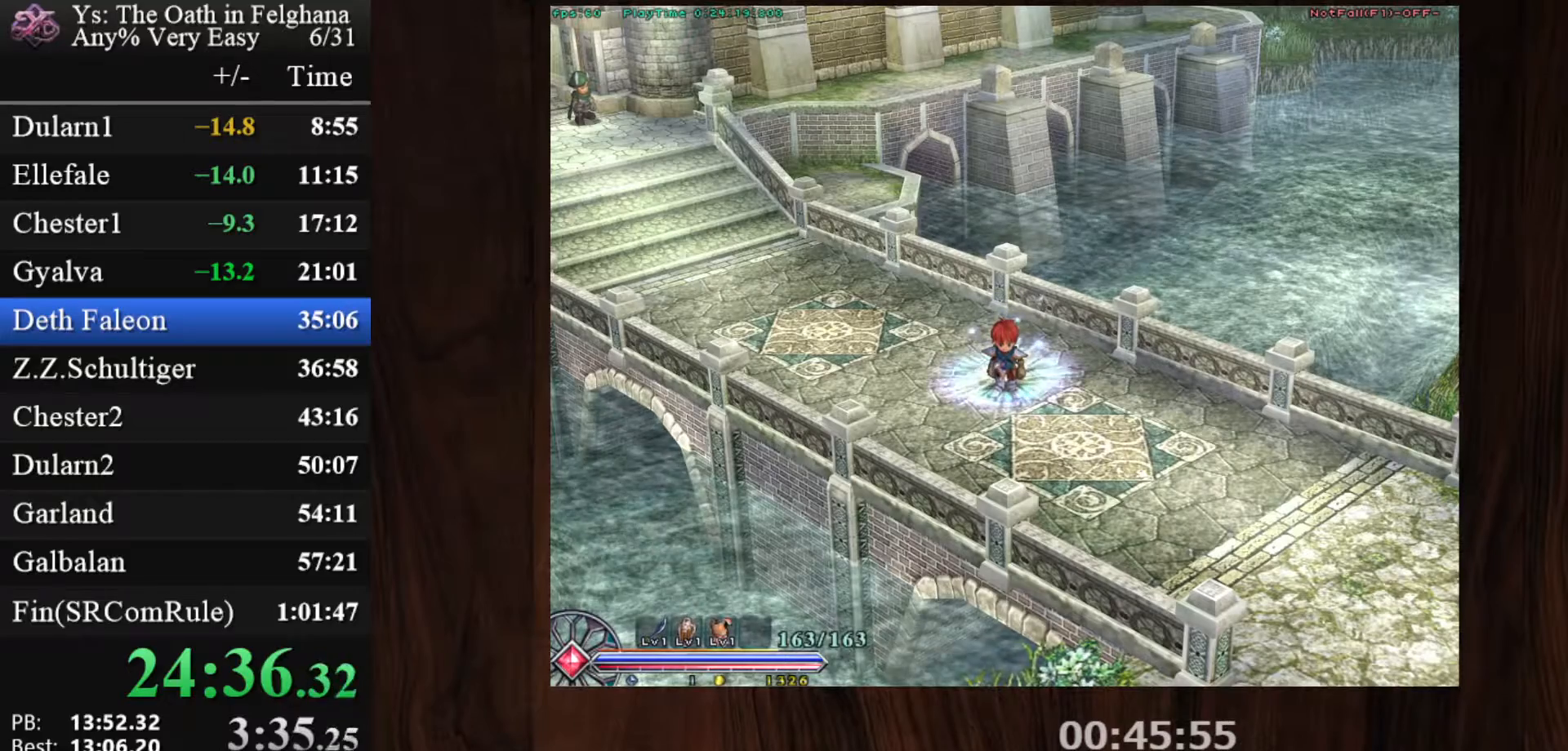
{"keys": [], "mouse": [], "events": []}
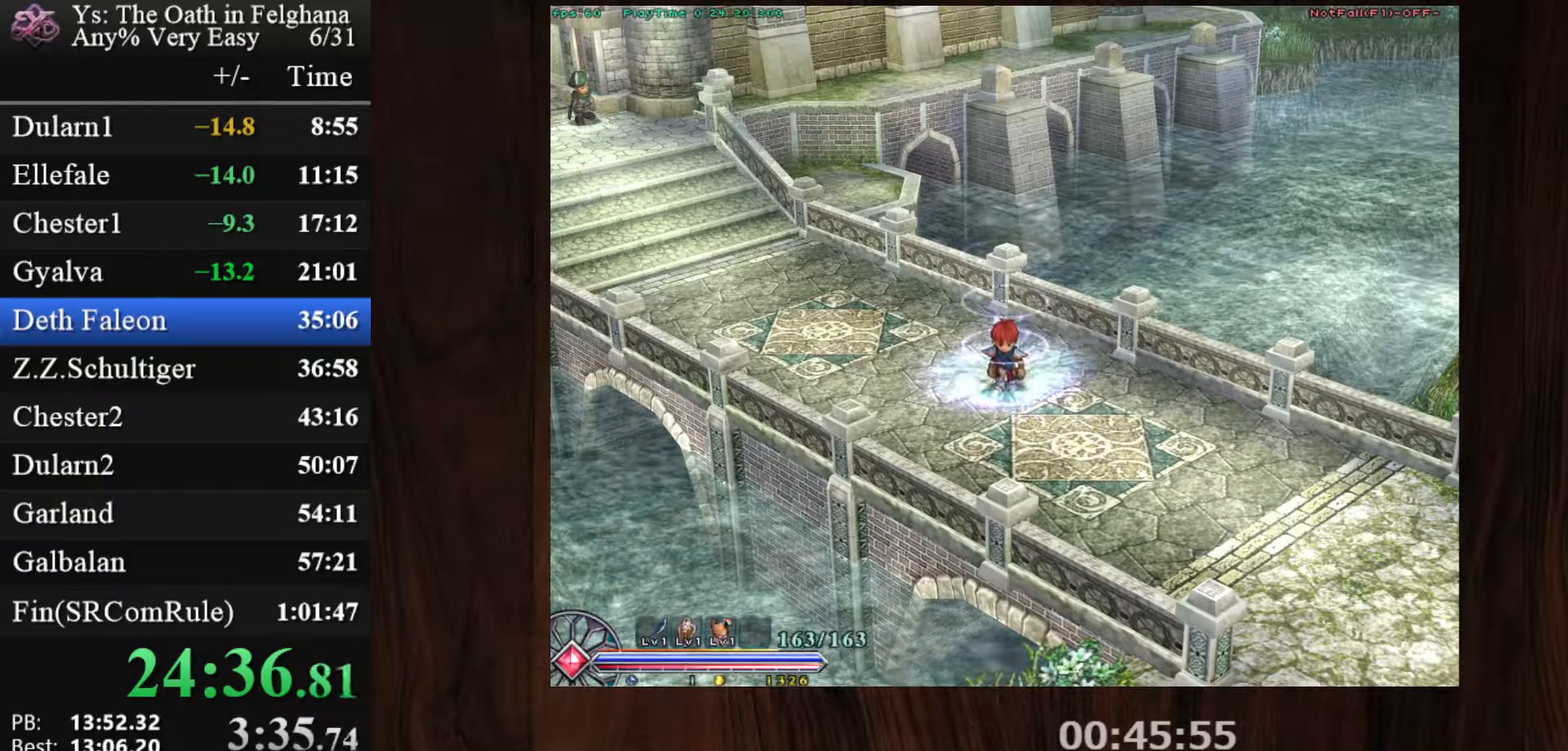
{"keys": [], "mouse": [], "events": []}
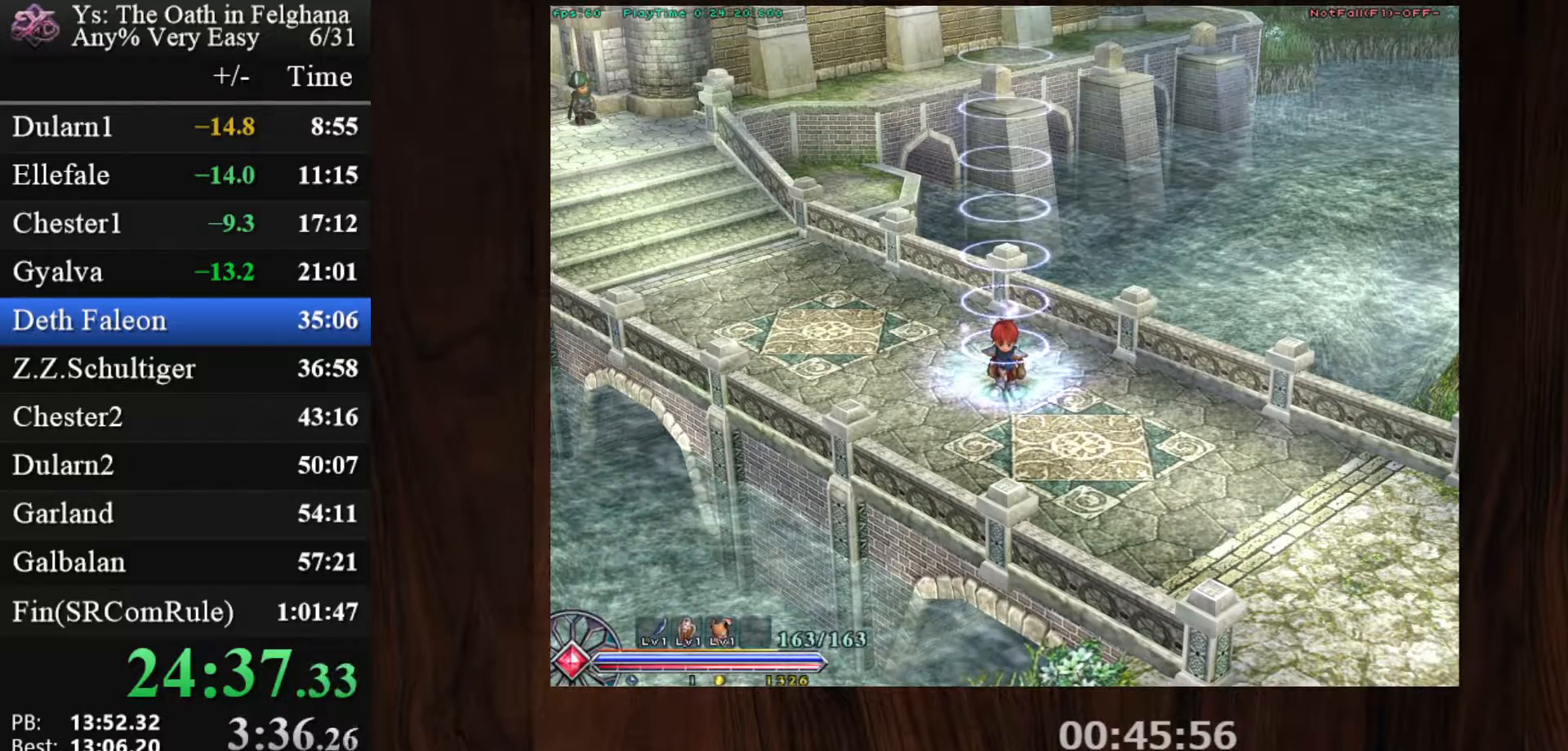
{"keys": [], "mouse": [], "events": []}
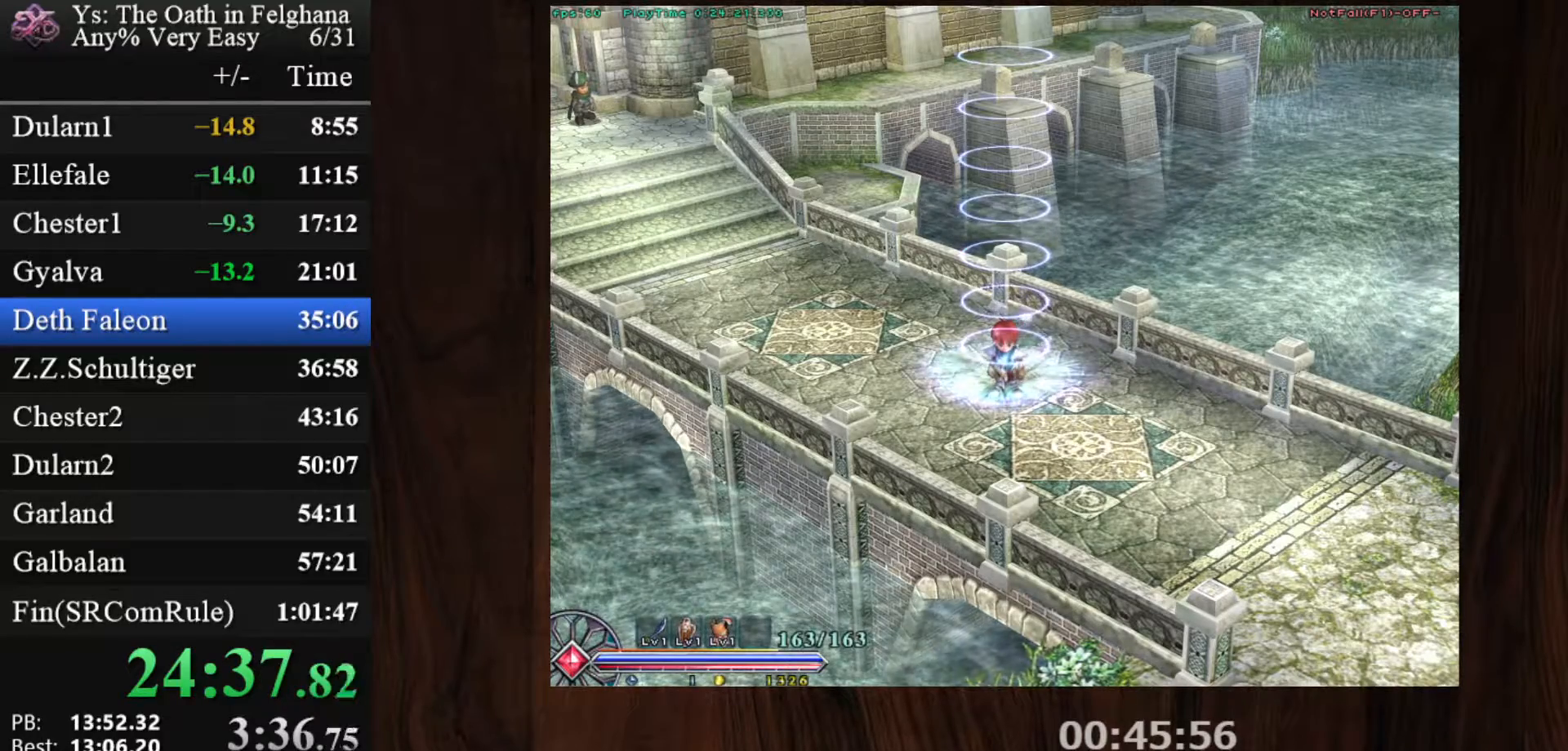
{"keys": [], "mouse": [], "events": []}
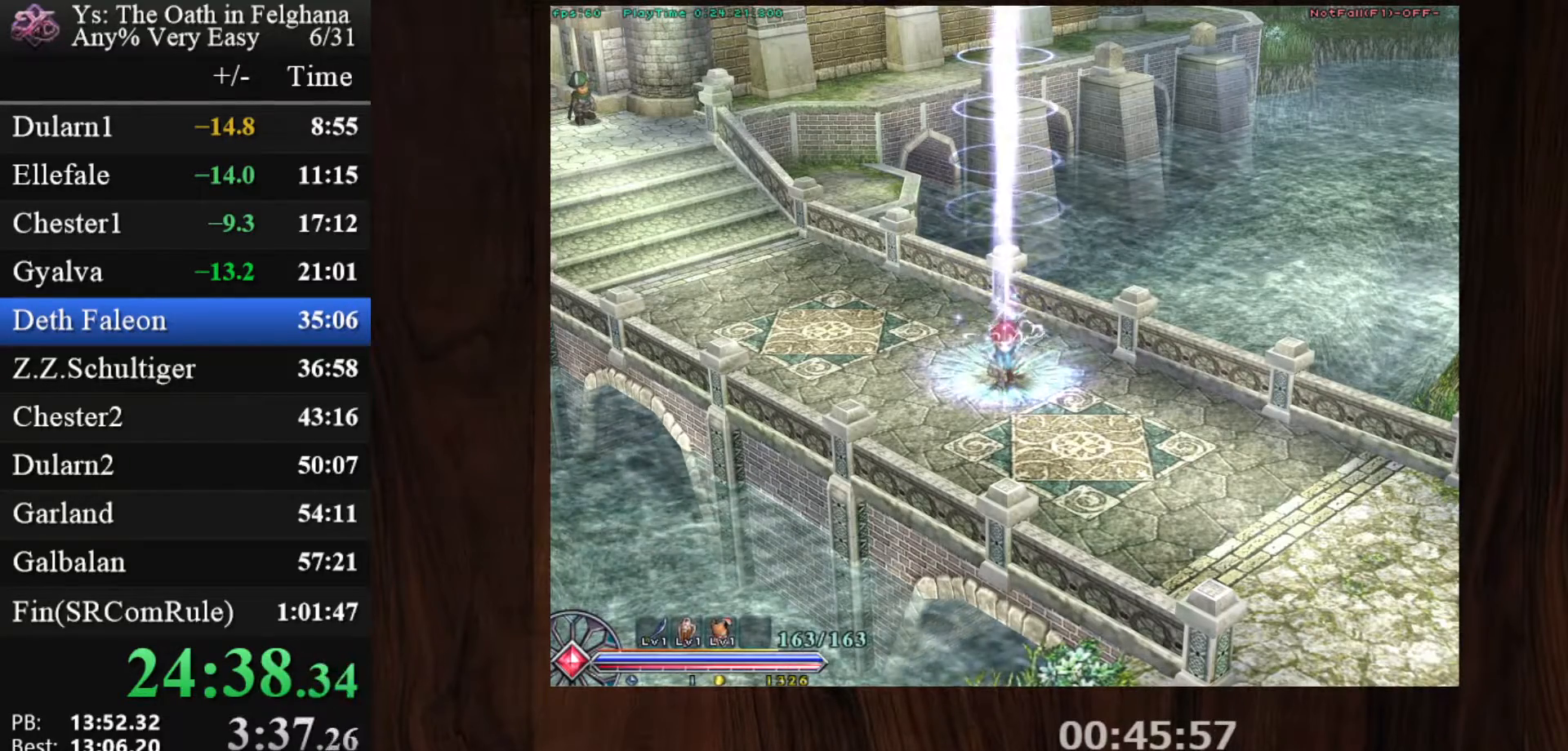
{"keys": [], "mouse": [], "events": []}
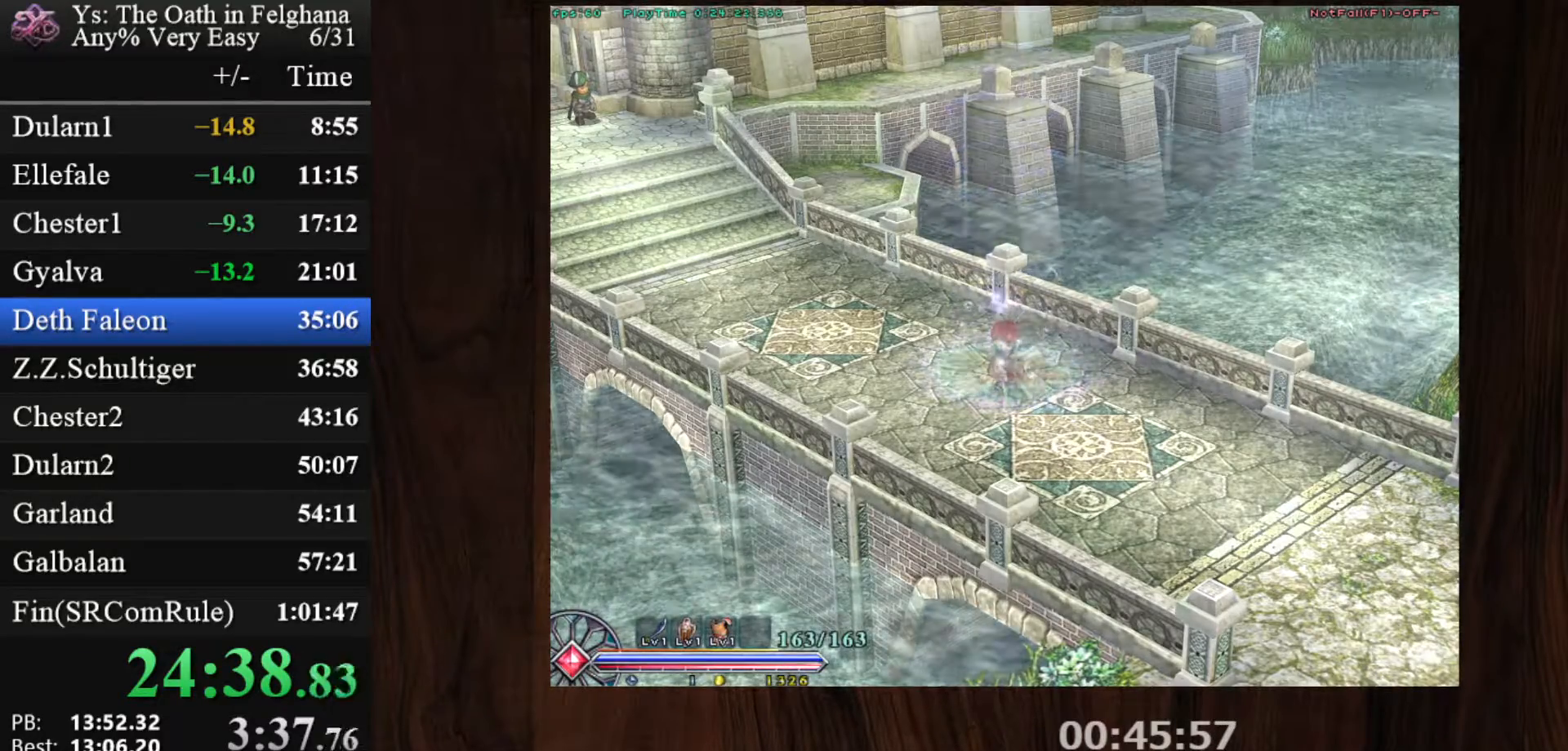
{"keys": [], "mouse": [], "events": []}